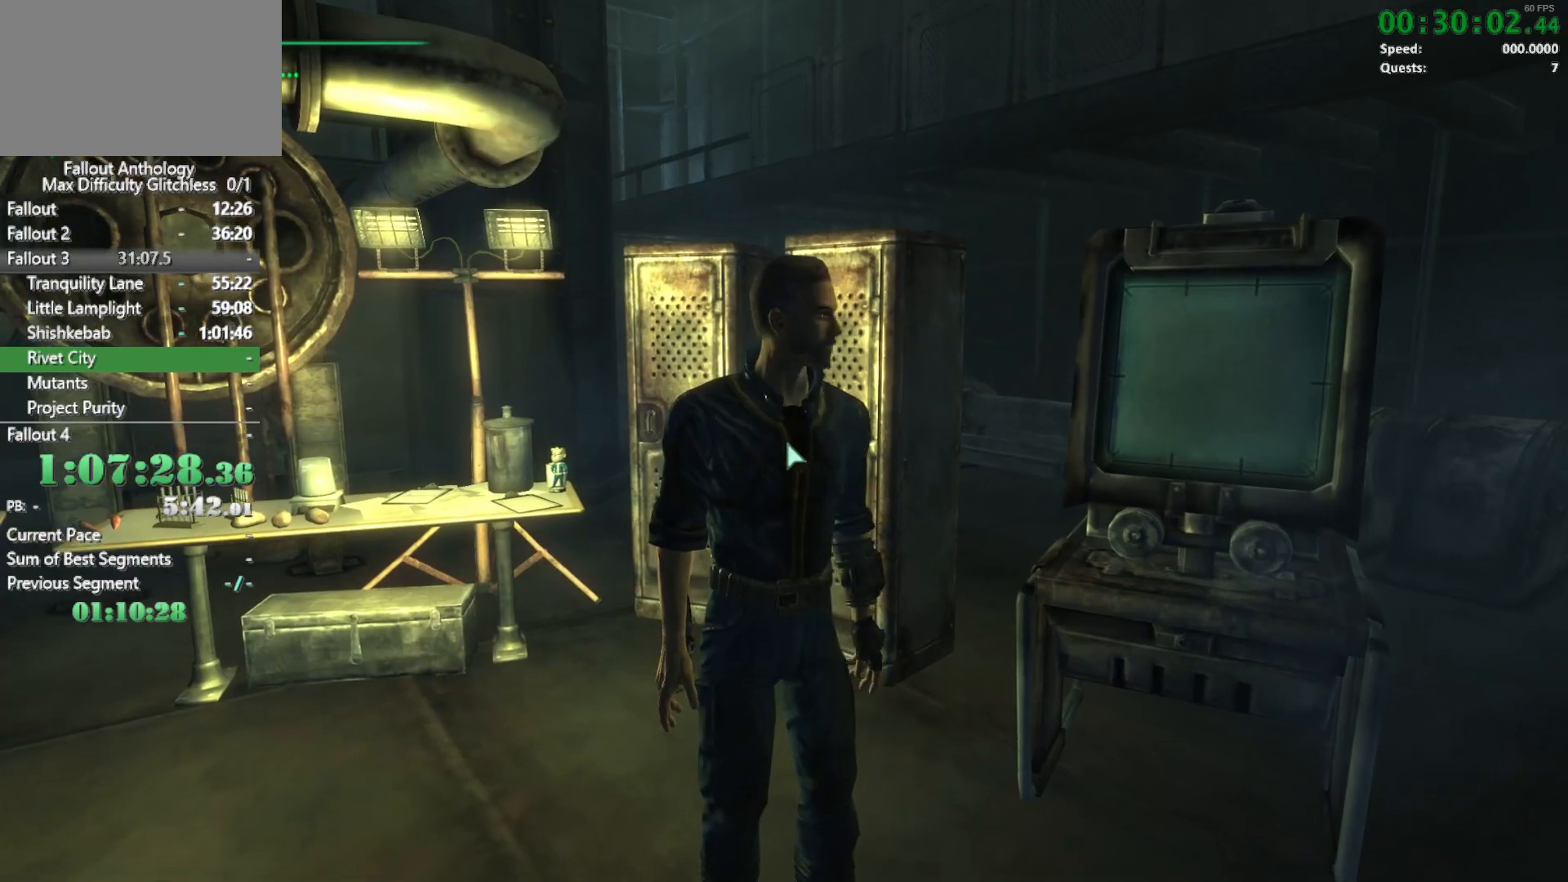
Gameplay with keyboard and mouse; each line is a JSON object with the keys and mouse buttons held at the frame after it. "events" lists presses ("down") and releases ("up") of "1", "2", "3", "4", "5", "a", "alt", "c", "caps_lock", "ctrl", "d", "down", "e", "f", "g", "left", "q", "r", "return", "right", "s", "shift", "space", "t", "tab", "up", "v", "w", "x", "z", "mouse_left", "mouse_right", "mouse_mb4" and "mouse_mb5" between this image and that frame as [ms after this image, input, new state], when the widget could be followed in between. "mouse_left", "mouse_right", "mouse_mb4", "mouse_mb5" = the "left", "right", "mb4", "mb5" buttons of the "mouse" list. No other keys are recorded. Not read: mouse_move mouse_wheel_down mouse_wheel_up.
{"keys": [], "mouse": [], "events": []}
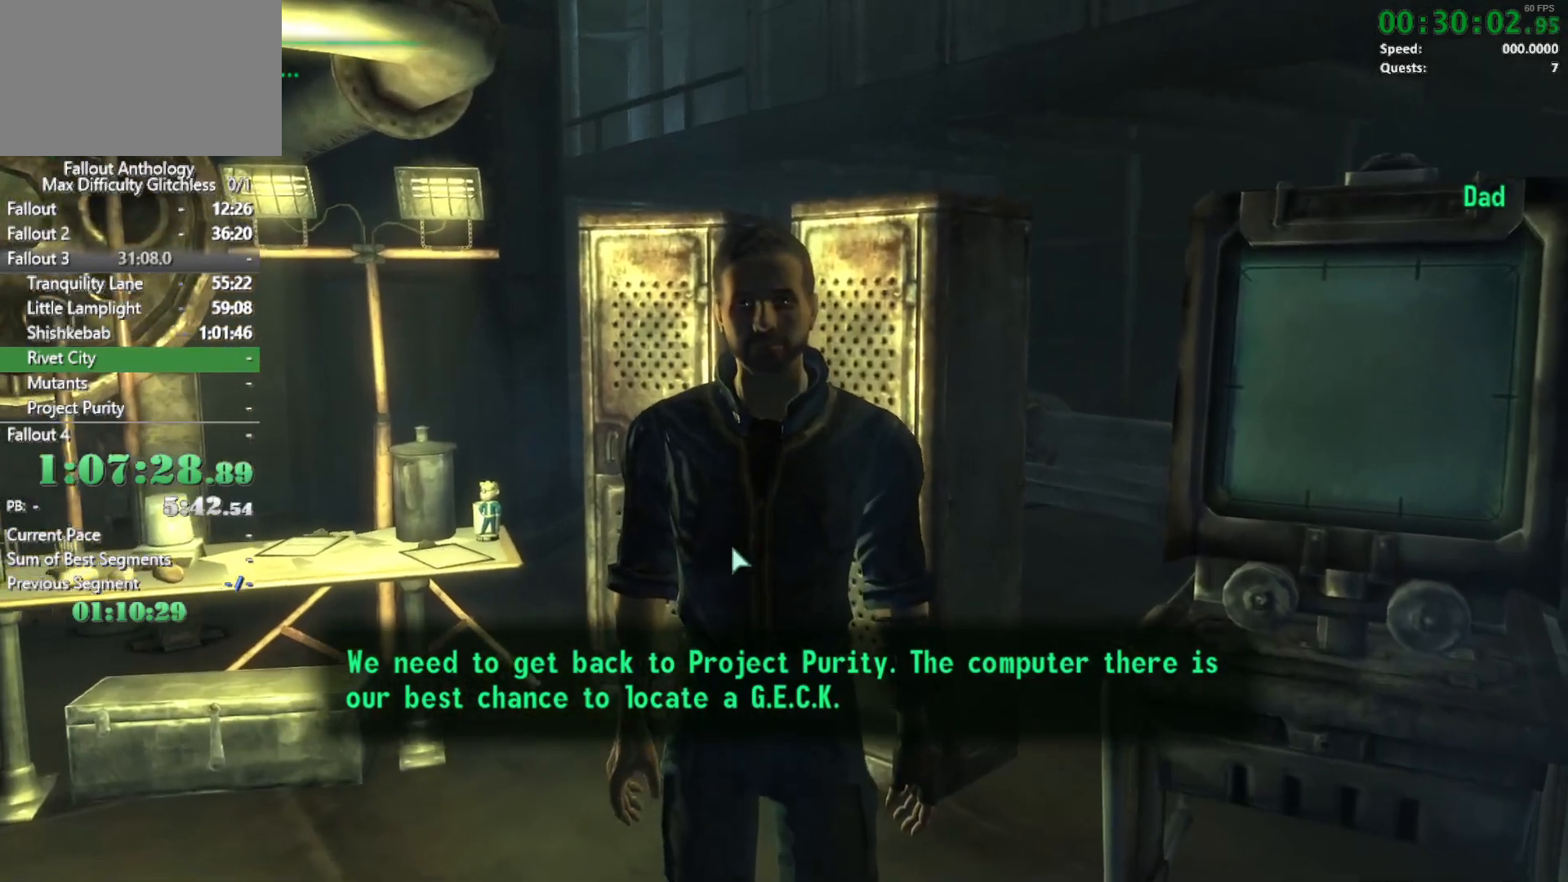
{"keys": [], "mouse": [], "events": [[200, "mouse_left", "down"], [350, "mouse_left", "up"], [433, "mouse_left", "down"], [433, "return", "down"], [483, "mouse_left", "up"], [483, "return", "up"]]}
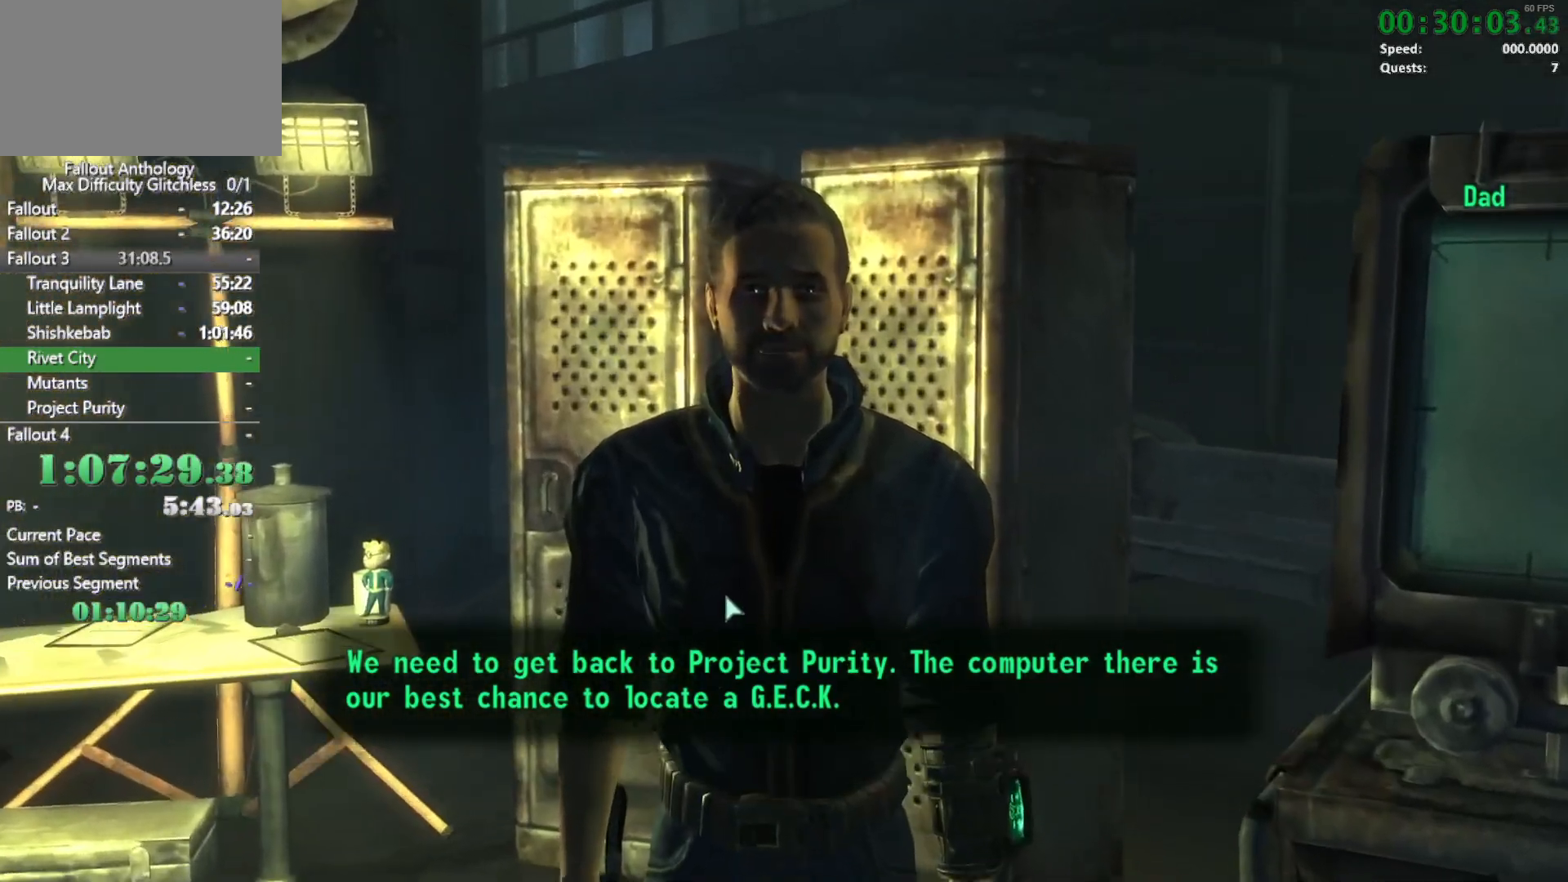
{"keys": ["return"], "mouse": ["left"], "events": [[83, "mouse_left", "down"], [83, "return", "down"], [167, "mouse_left", "up"], [167, "return", "up"], [267, "mouse_left", "down"], [267, "return", "down"], [317, "return", "up"], [367, "mouse_left", "up"], [450, "mouse_left", "down"], [500, "return", "down"]]}
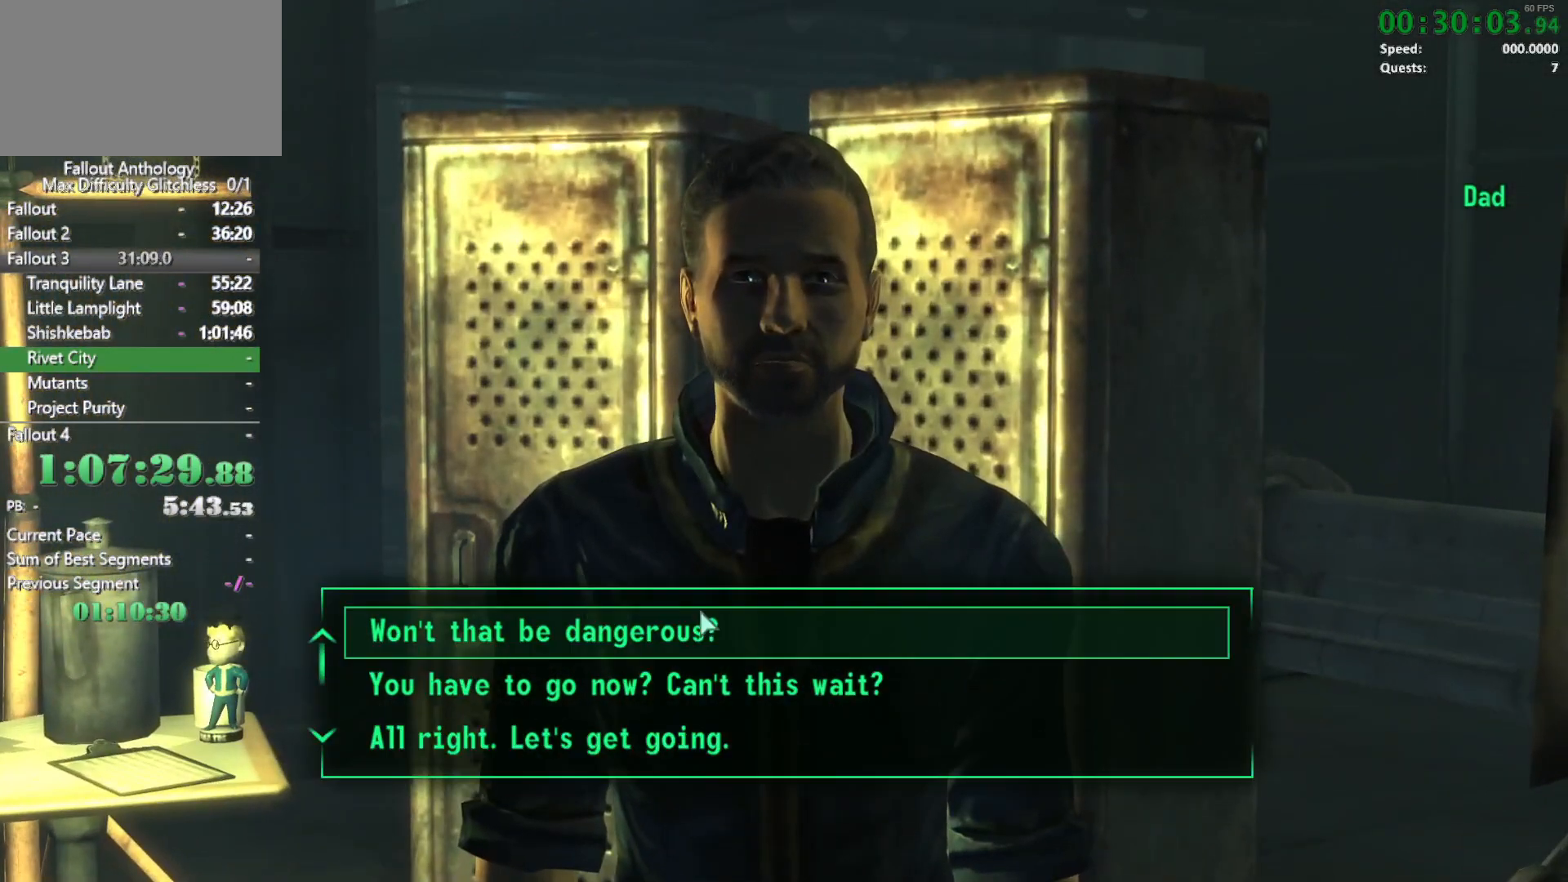
{"keys": [], "mouse": [], "events": [[50, "mouse_left", "up"], [50, "return", "up"]]}
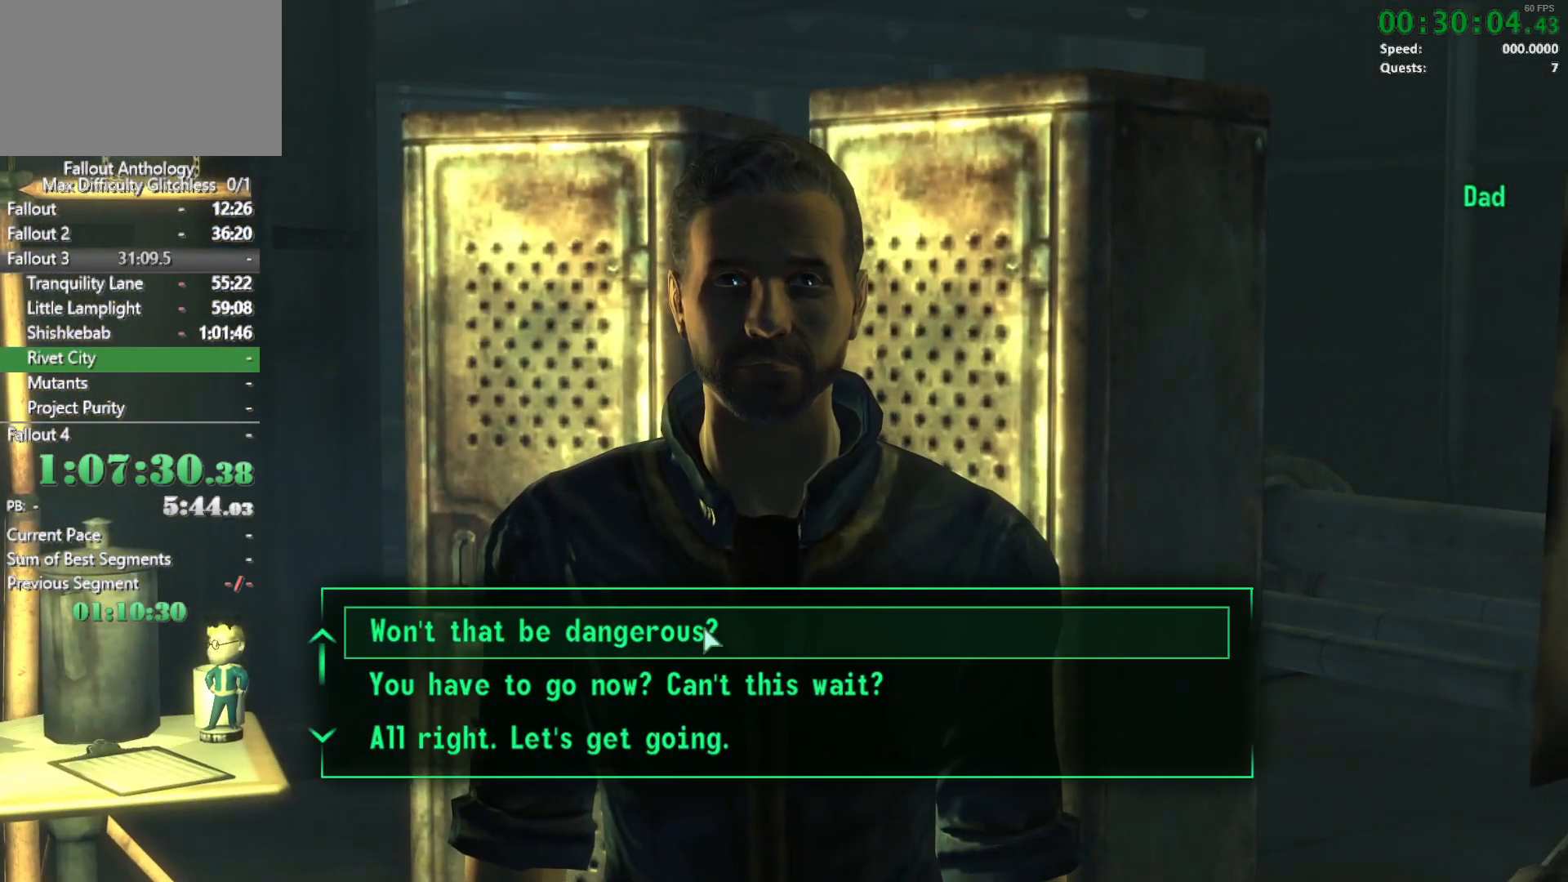
{"keys": [], "mouse": [], "events": []}
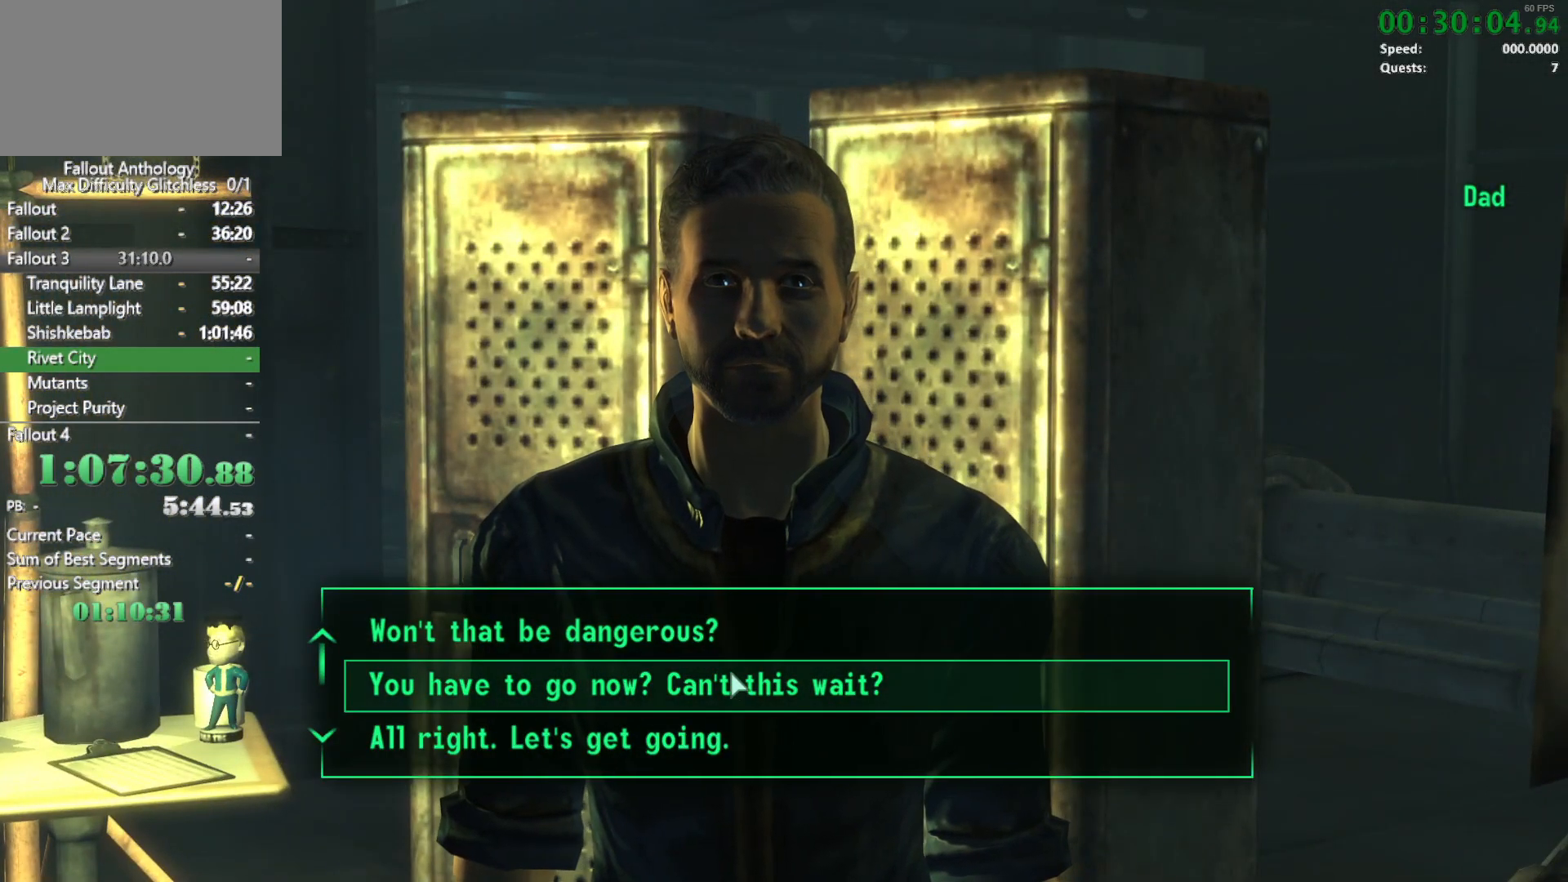
{"keys": [], "mouse": [], "events": [[400, "mouse_left", "down"], [450, "return", "down"], [500, "mouse_left", "up"], [500, "return", "up"]]}
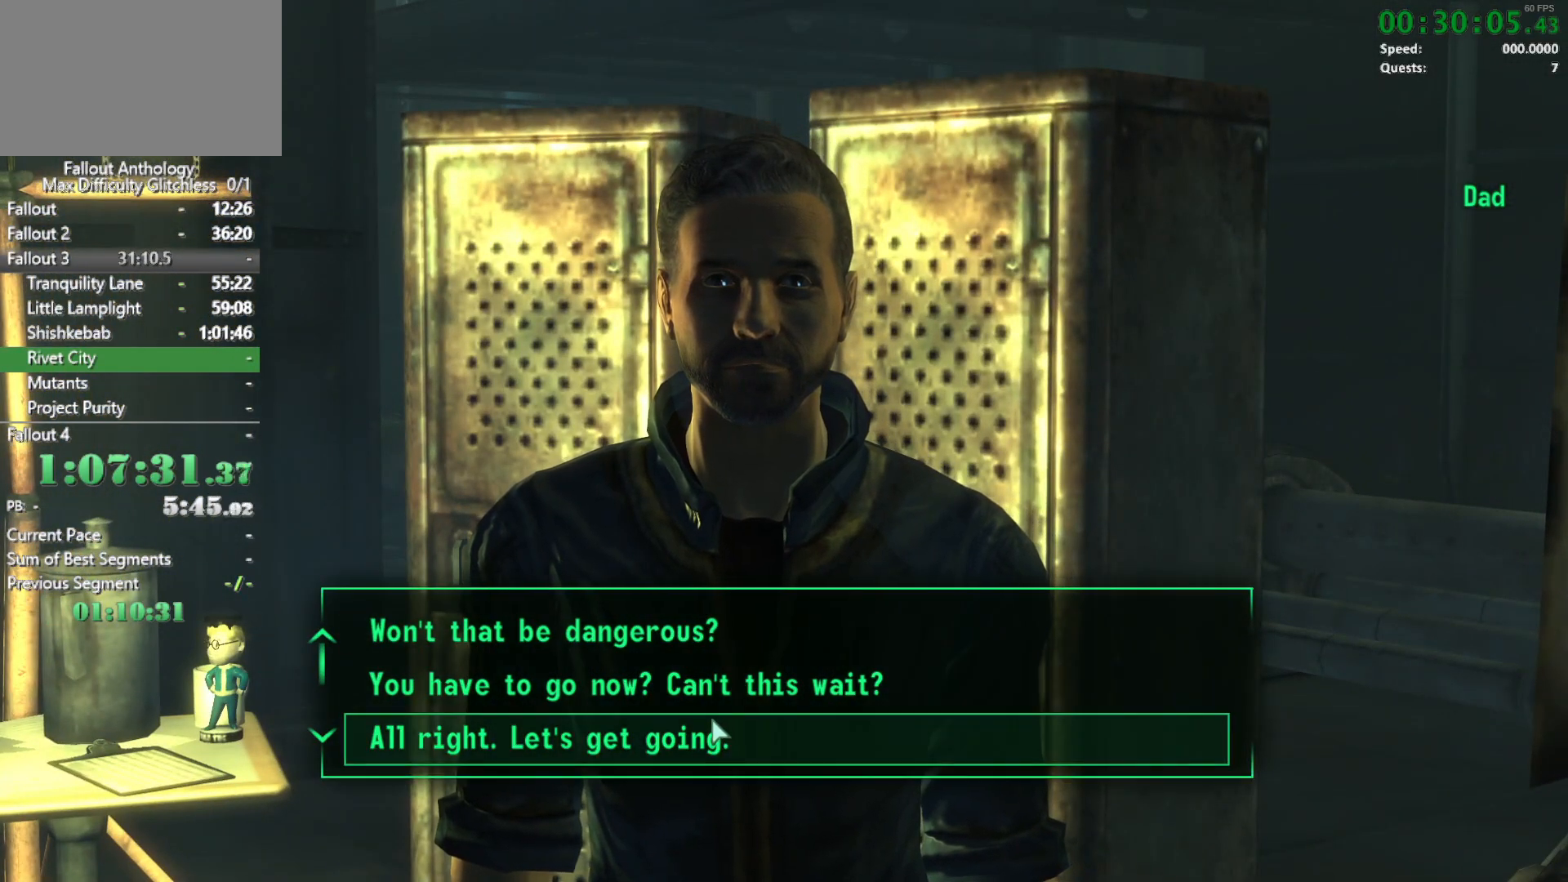
{"keys": [], "mouse": [], "events": [[50, "mouse_left", "down"], [100, "return", "down"], [133, "mouse_left", "up"], [183, "return", "up"], [233, "mouse_left", "down"], [283, "mouse_left", "up"], [283, "return", "down"], [333, "return", "up"]]}
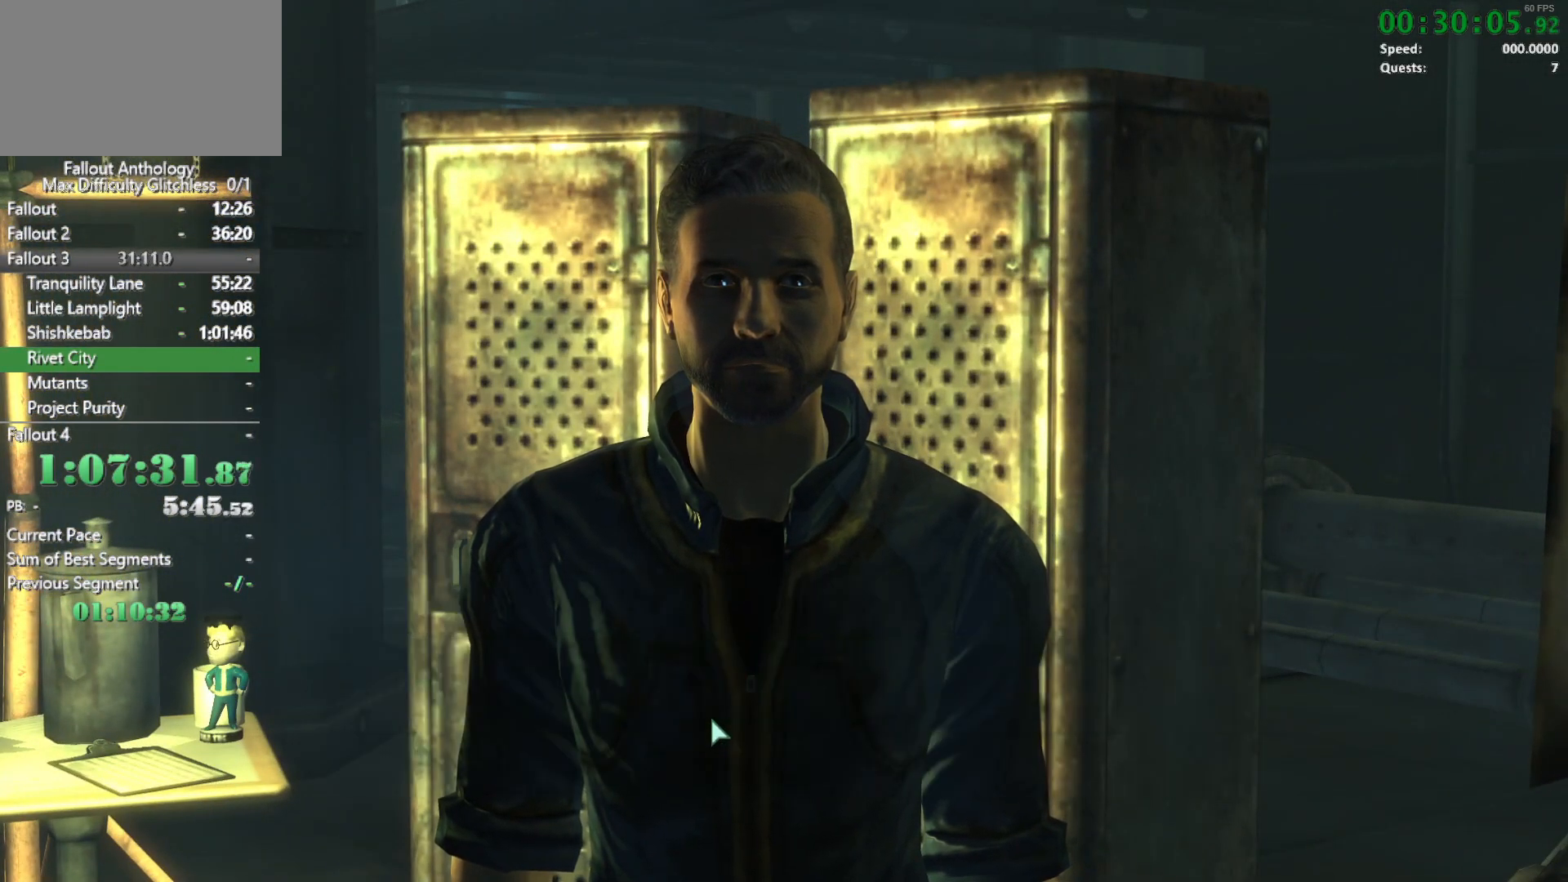
{"keys": [], "mouse": [], "events": []}
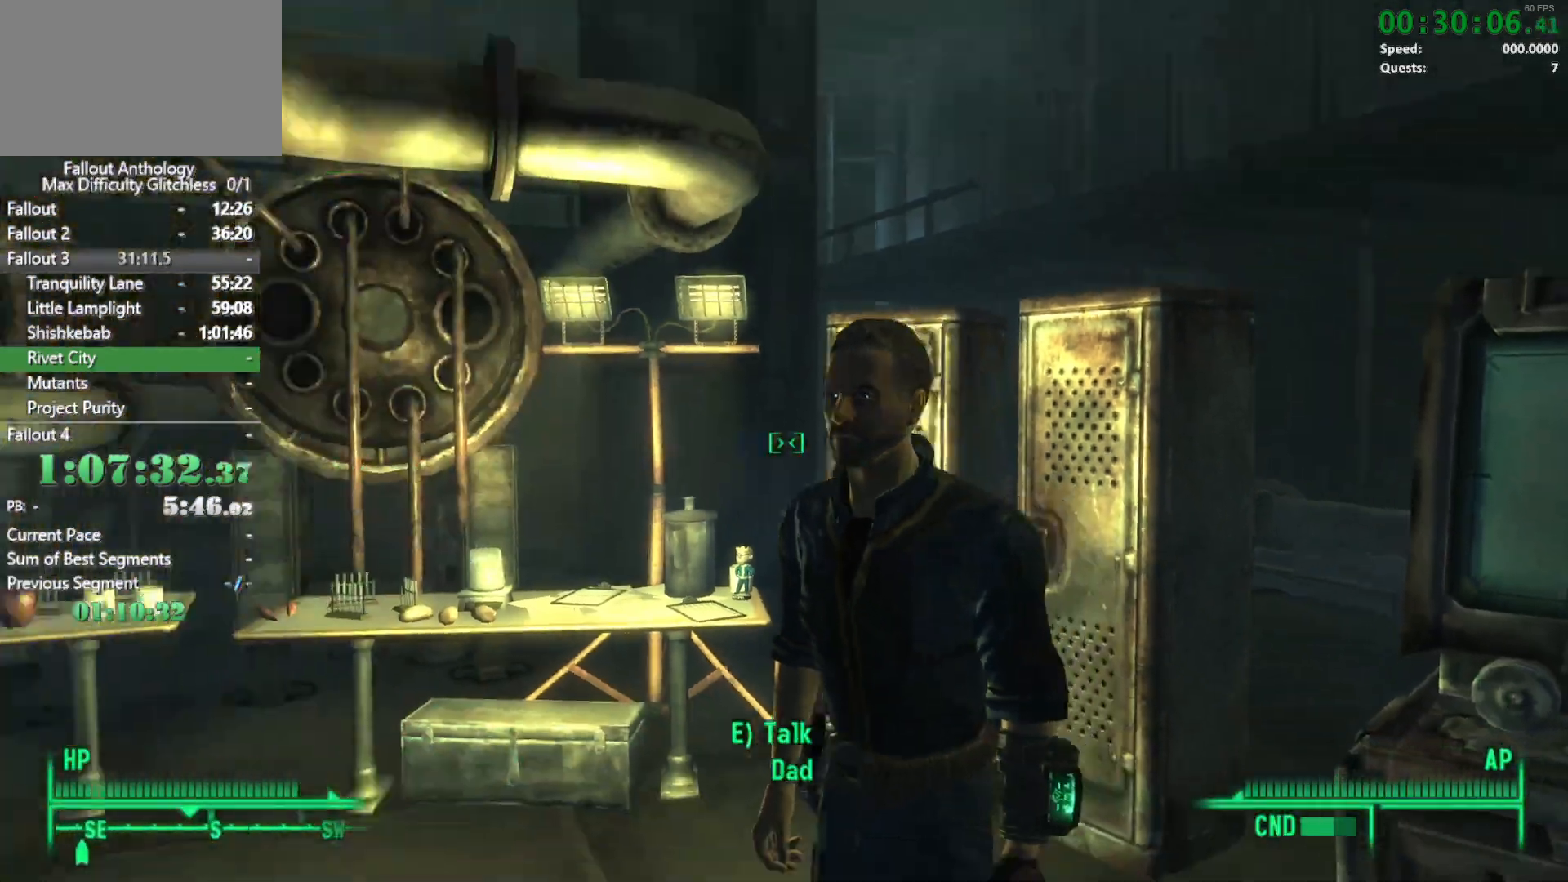
{"keys": [], "mouse": [], "events": [[83, "w", "down"], [367, "w", "up"]]}
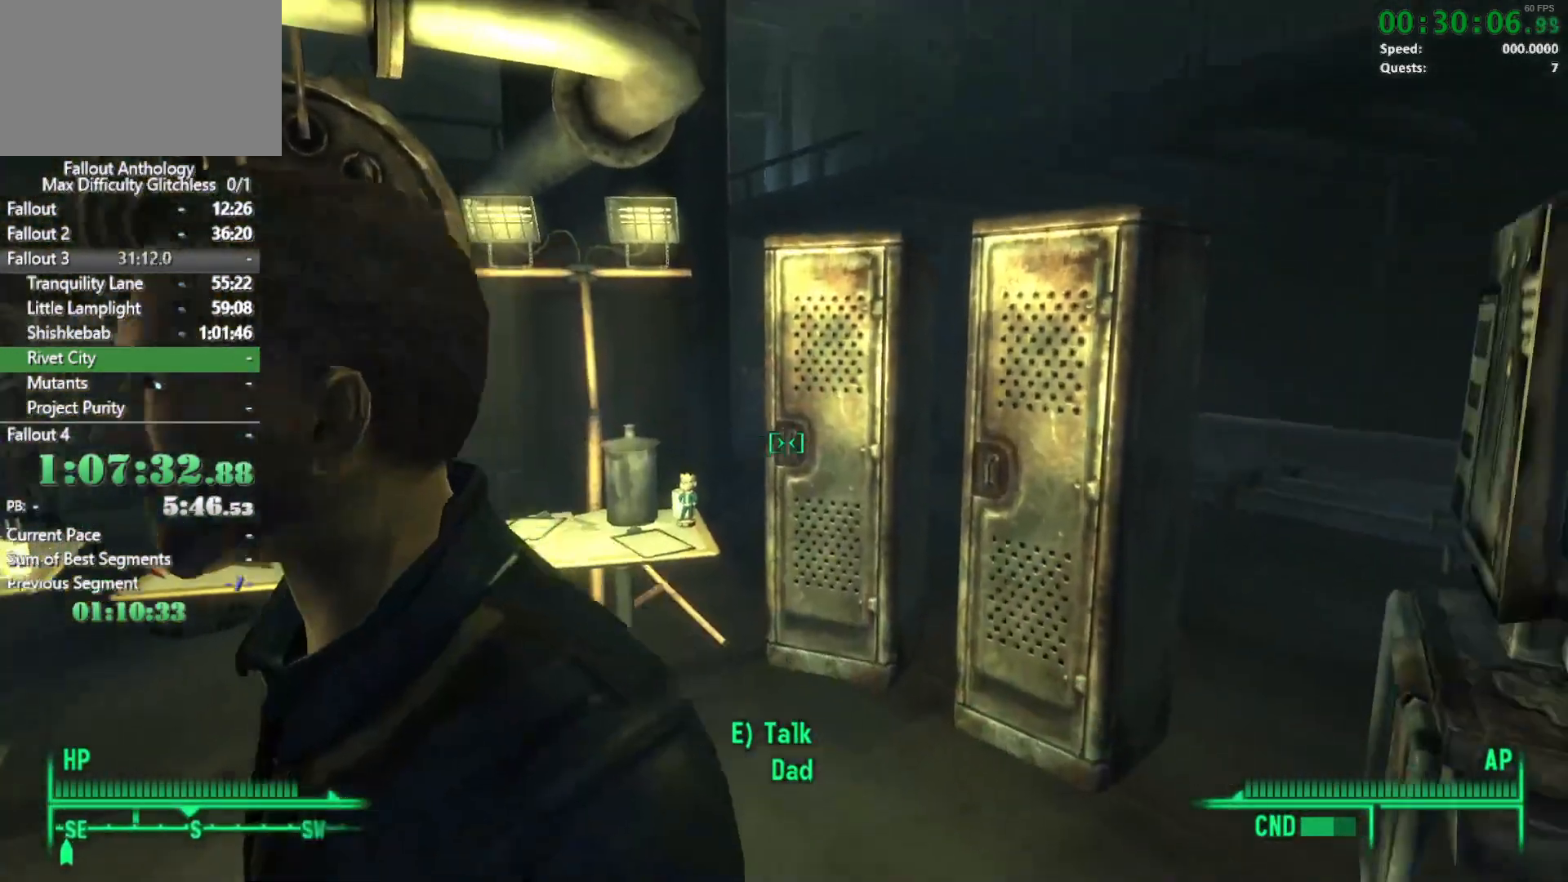
{"keys": [], "mouse": [], "events": [[50, "w", "down"], [417, "w", "up"]]}
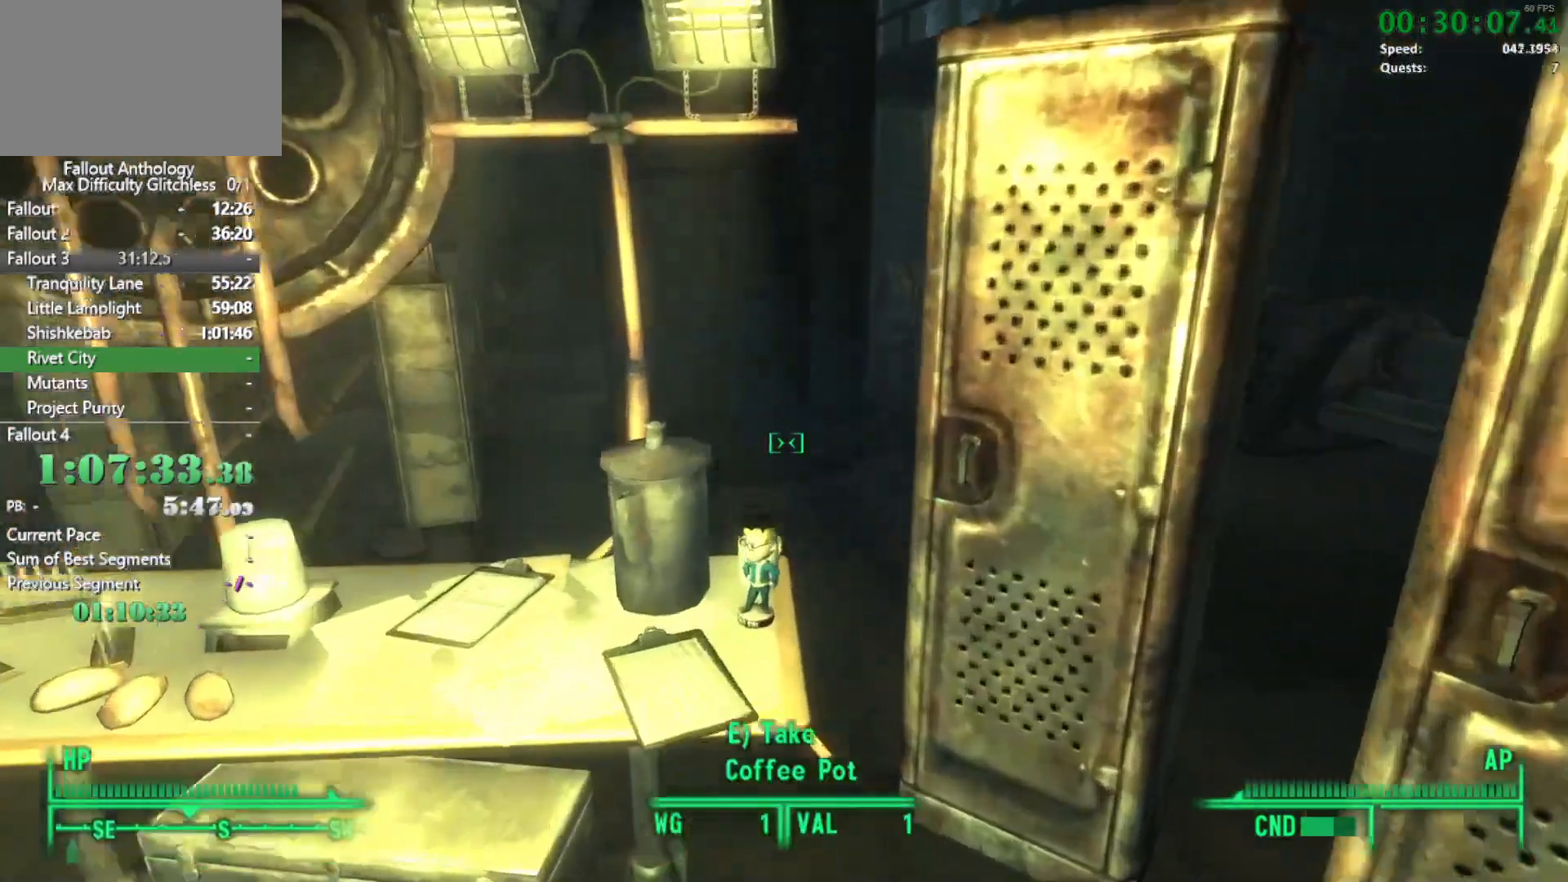
{"keys": [], "mouse": [], "events": []}
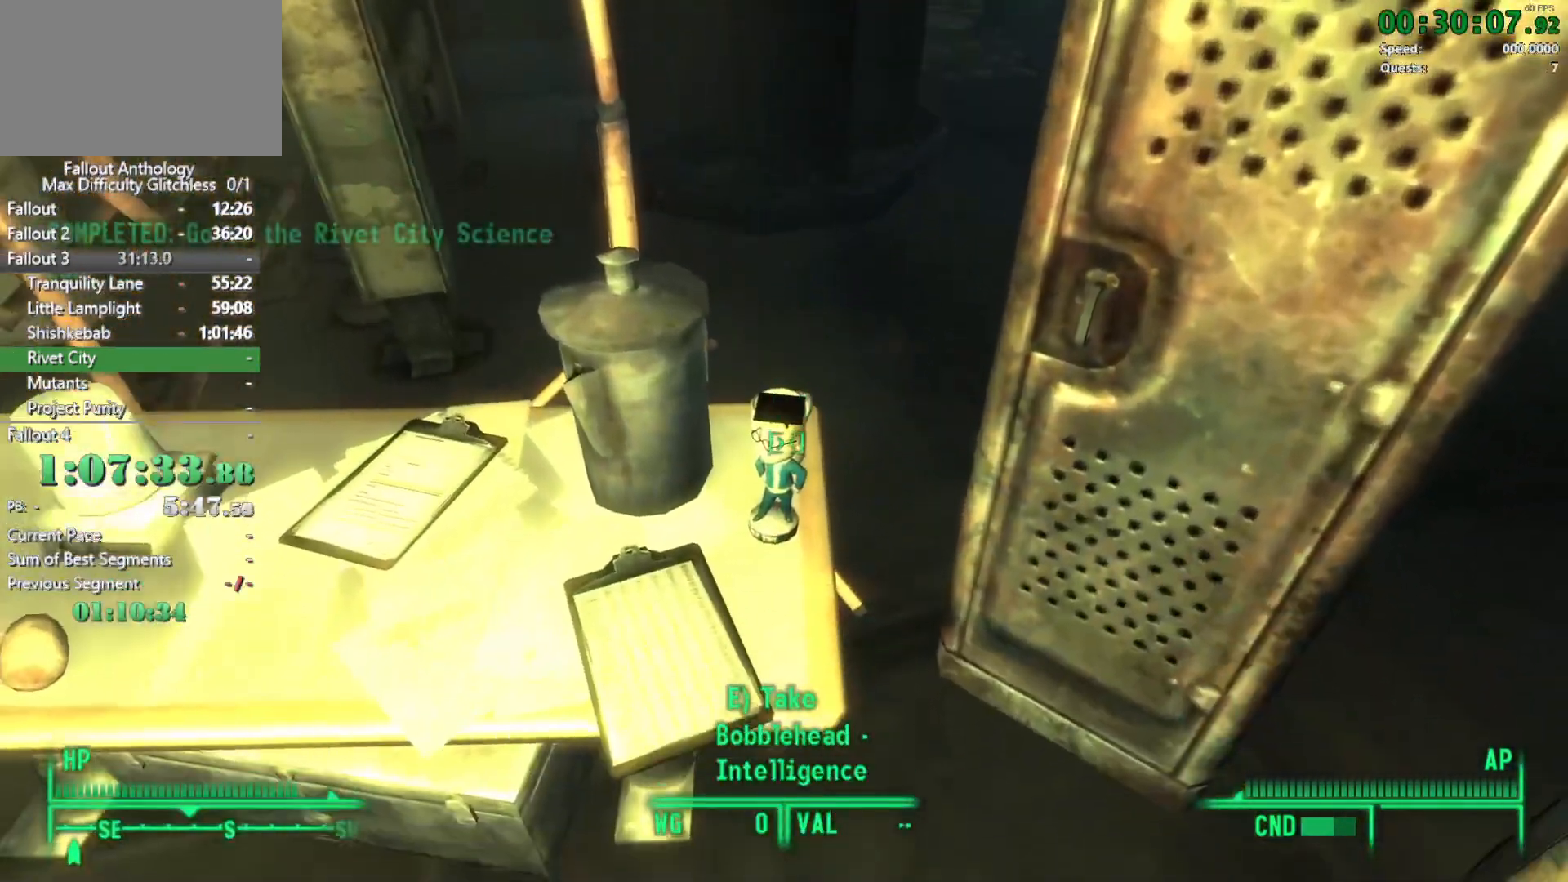
{"keys": [], "mouse": [], "events": [[167, "e", "down"], [267, "e", "up"], [367, "e", "down"], [400, "e", "up"]]}
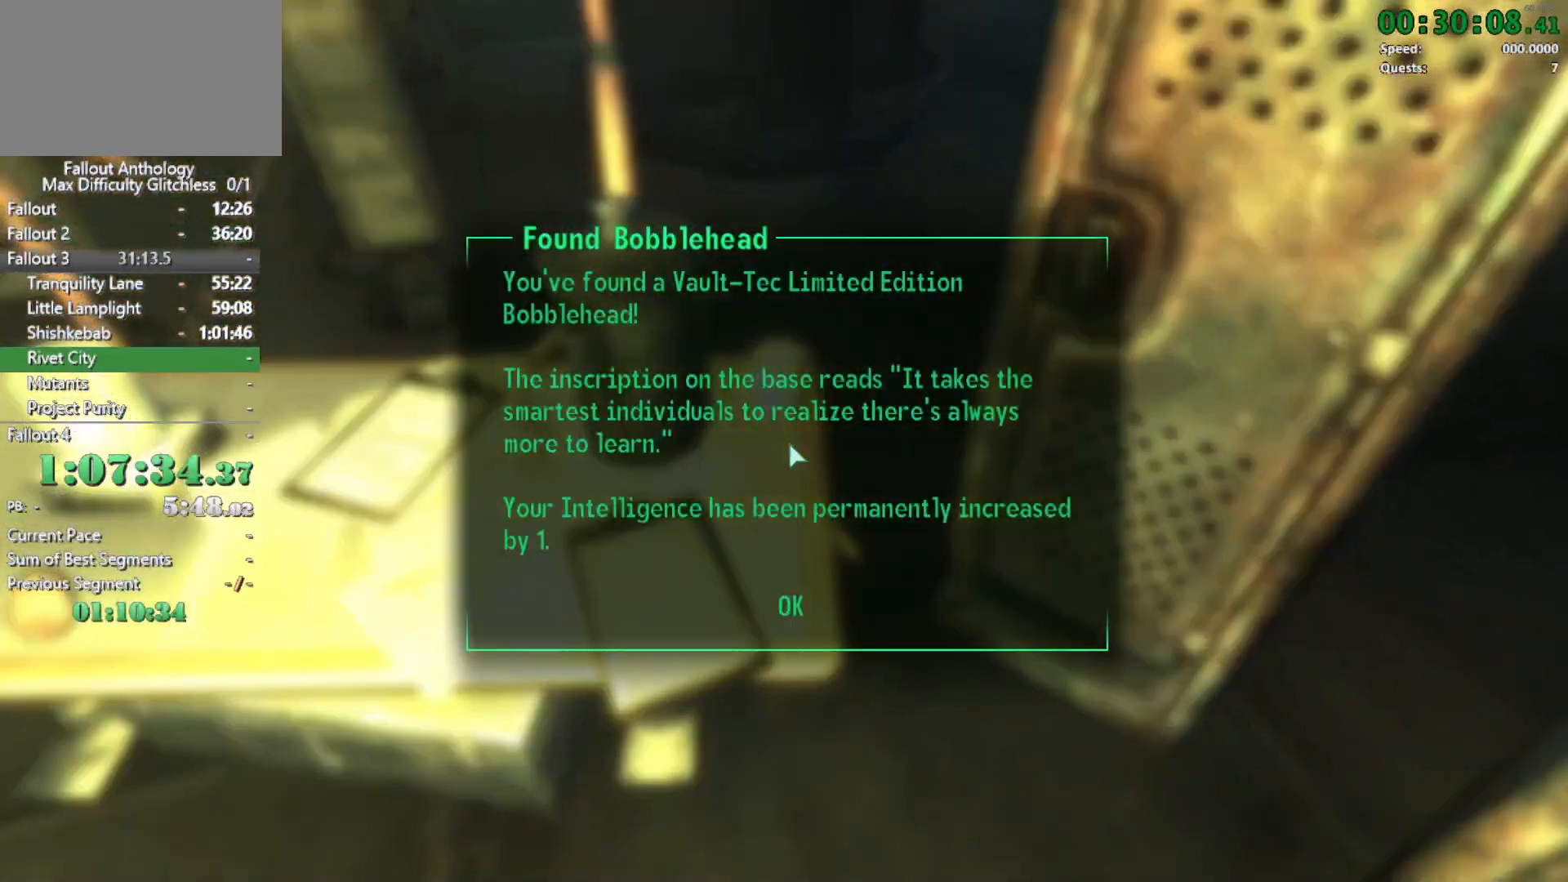
{"keys": [], "mouse": [], "events": []}
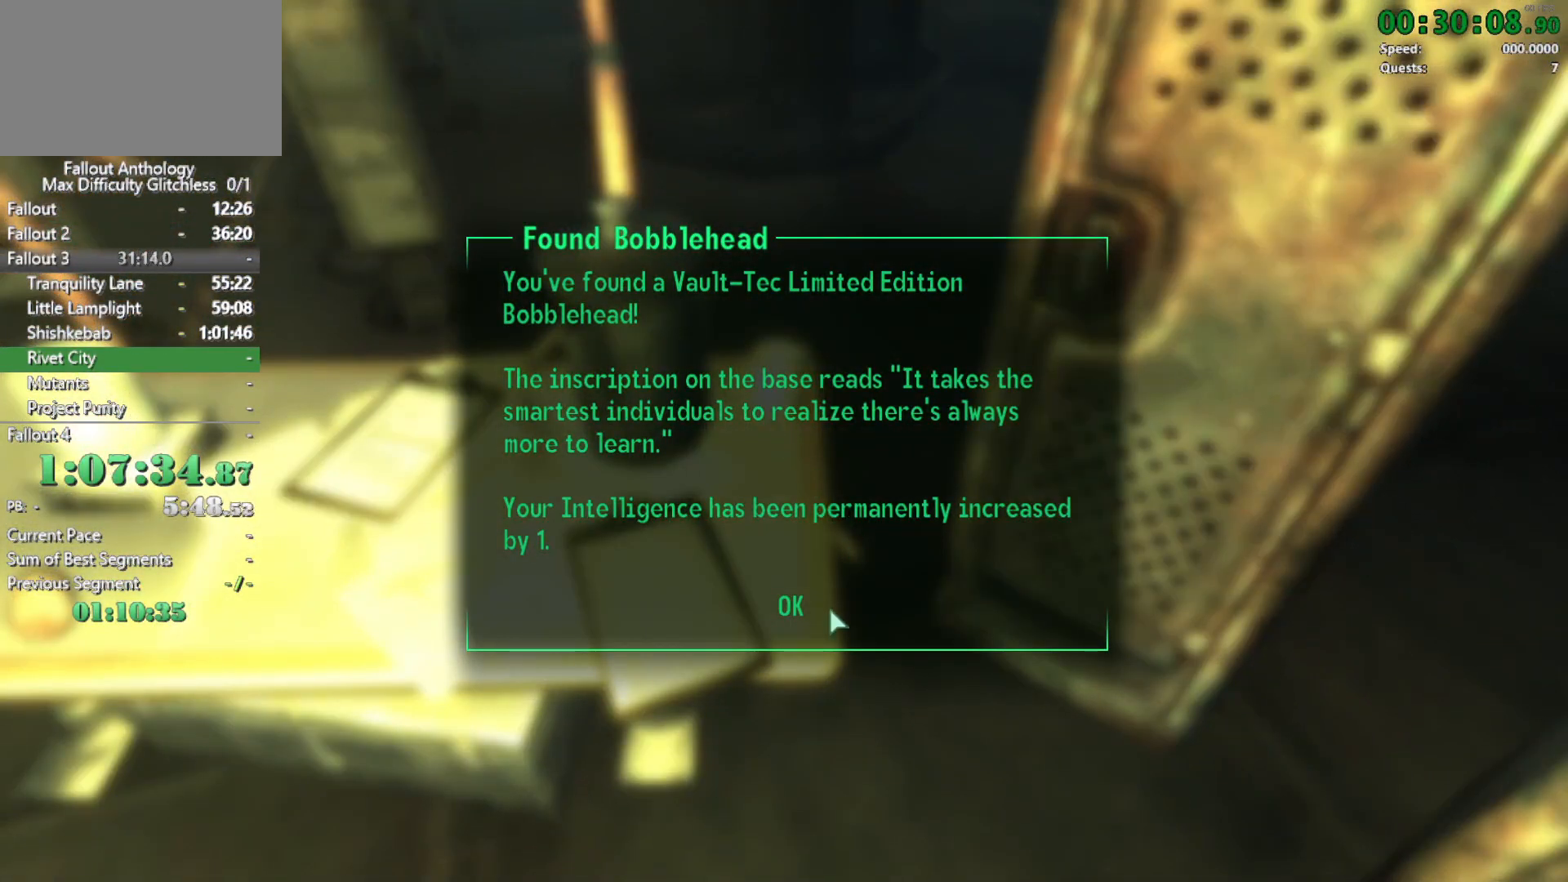
{"keys": [], "mouse": [], "events": [[350, "mouse_left", "down"], [433, "mouse_left", "up"]]}
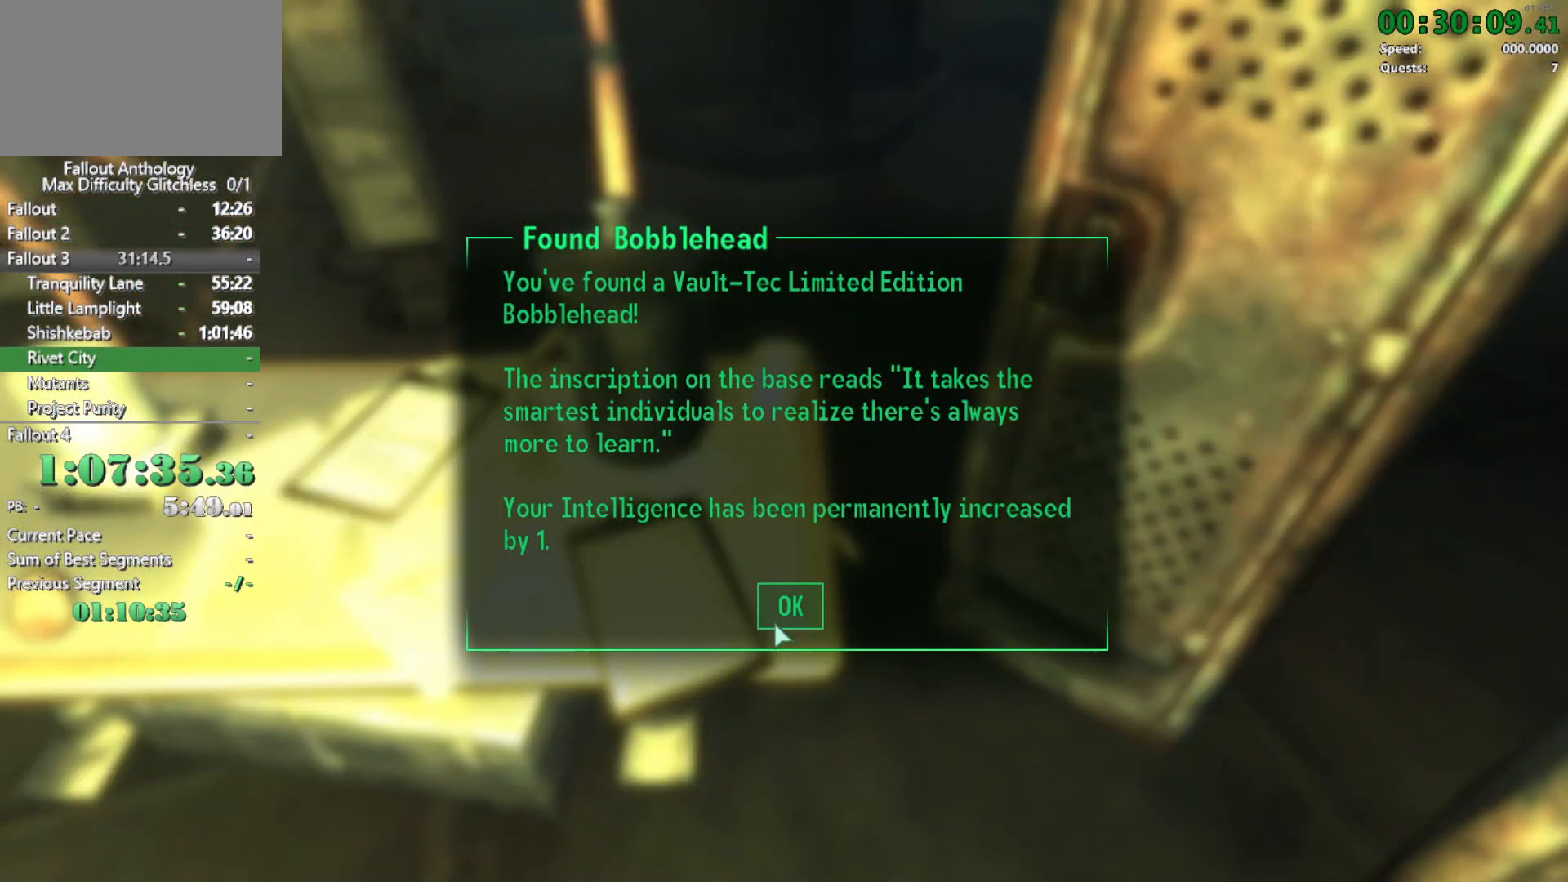
{"keys": ["w"], "mouse": [], "events": [[500, "w", "down"]]}
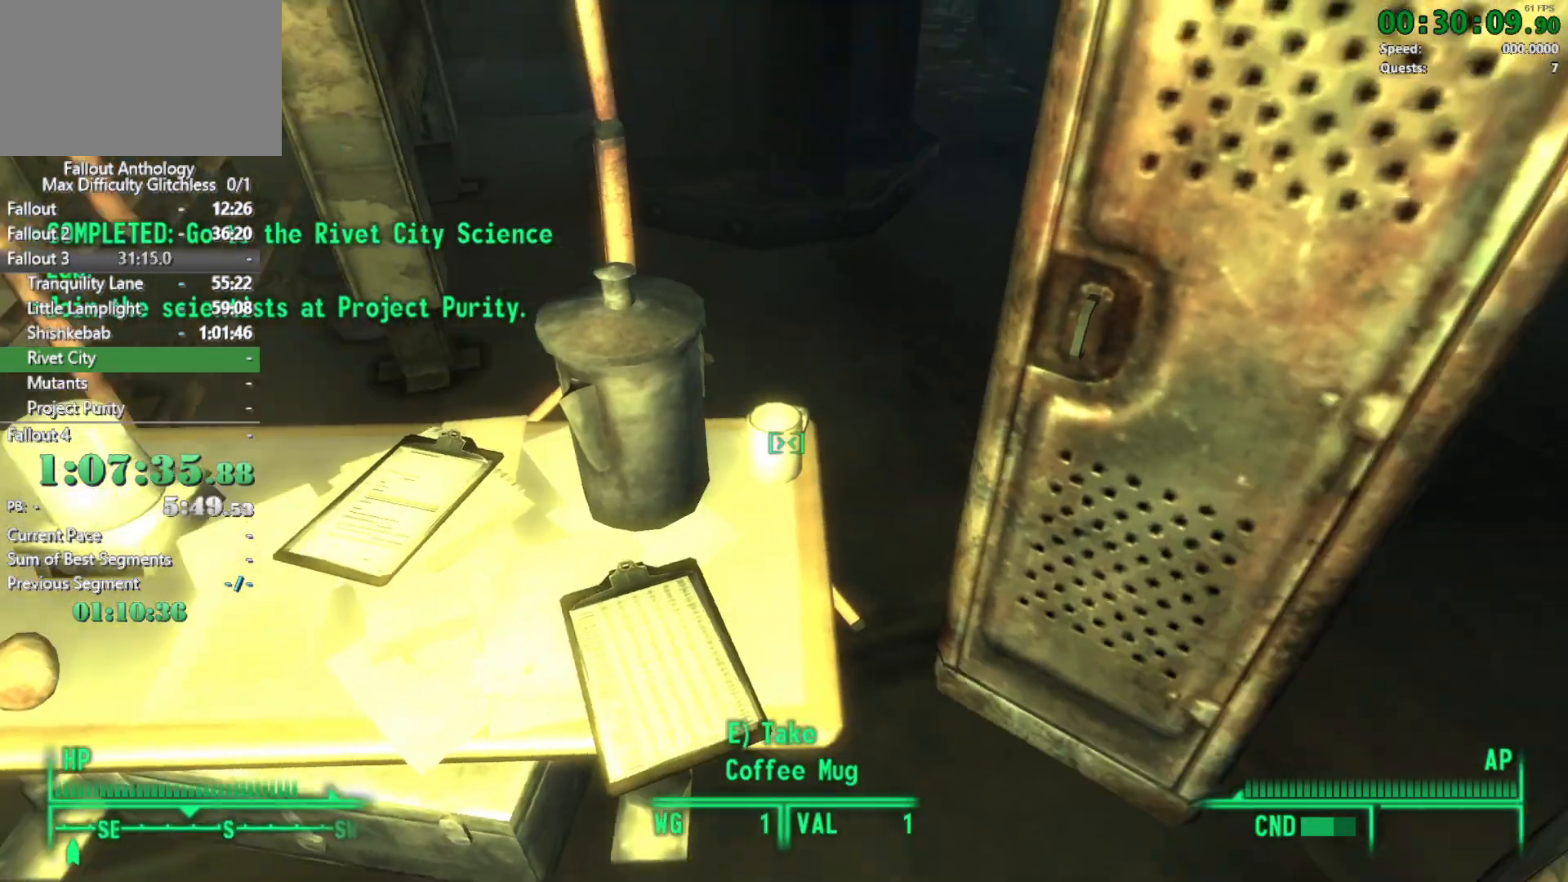
{"keys": ["w"], "mouse": [], "events": []}
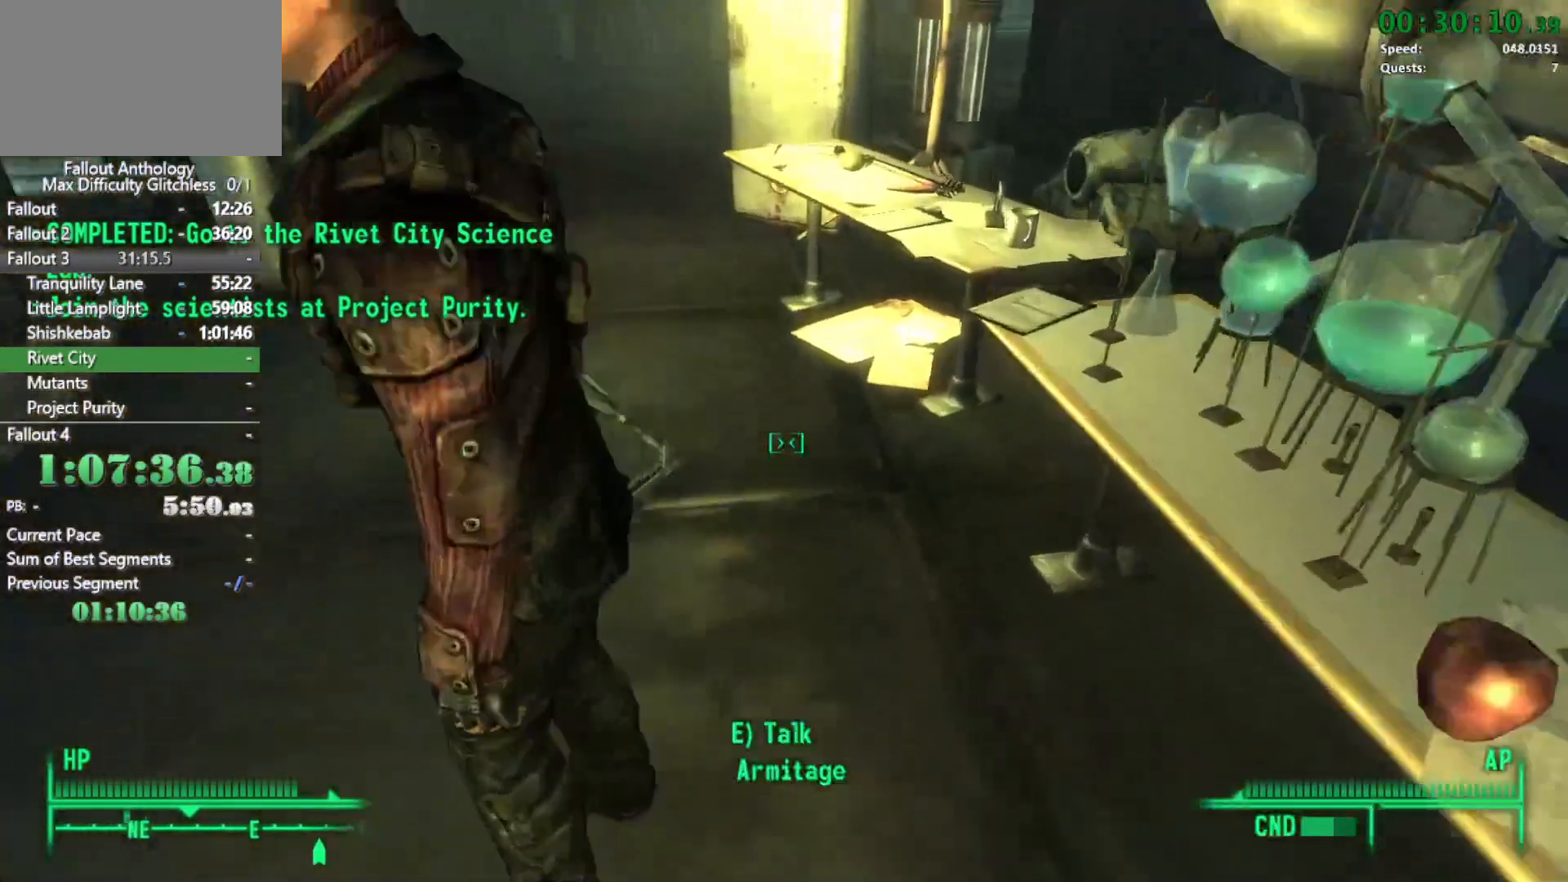
{"keys": ["w"], "mouse": [], "events": [[67, "w", "up"], [150, "w", "down"]]}
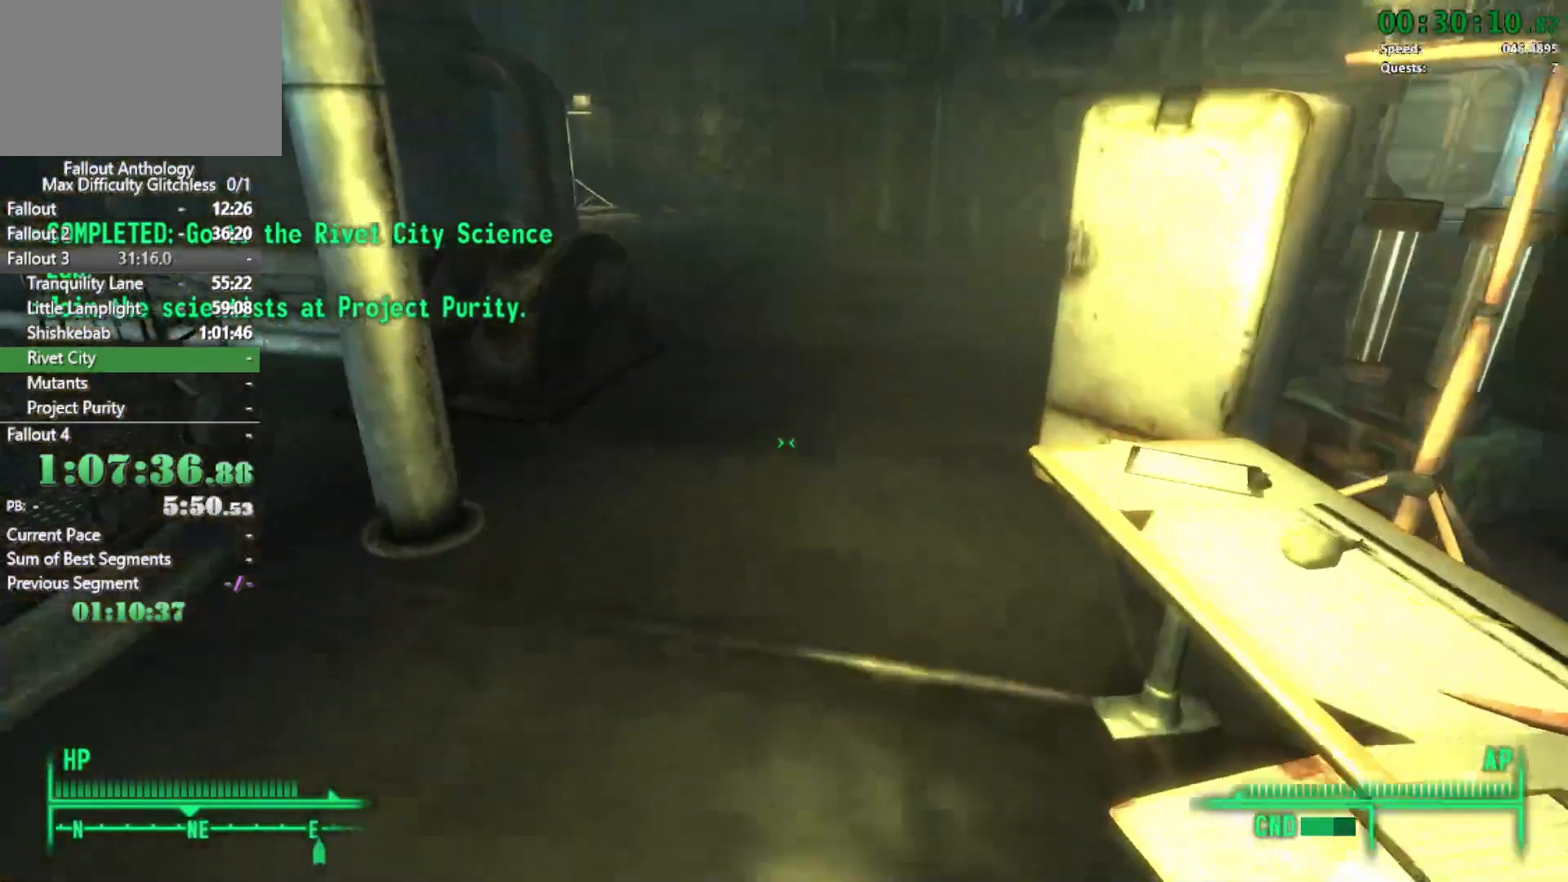
{"keys": ["w"], "mouse": [], "events": [[133, "w", "up"], [217, "w", "down"]]}
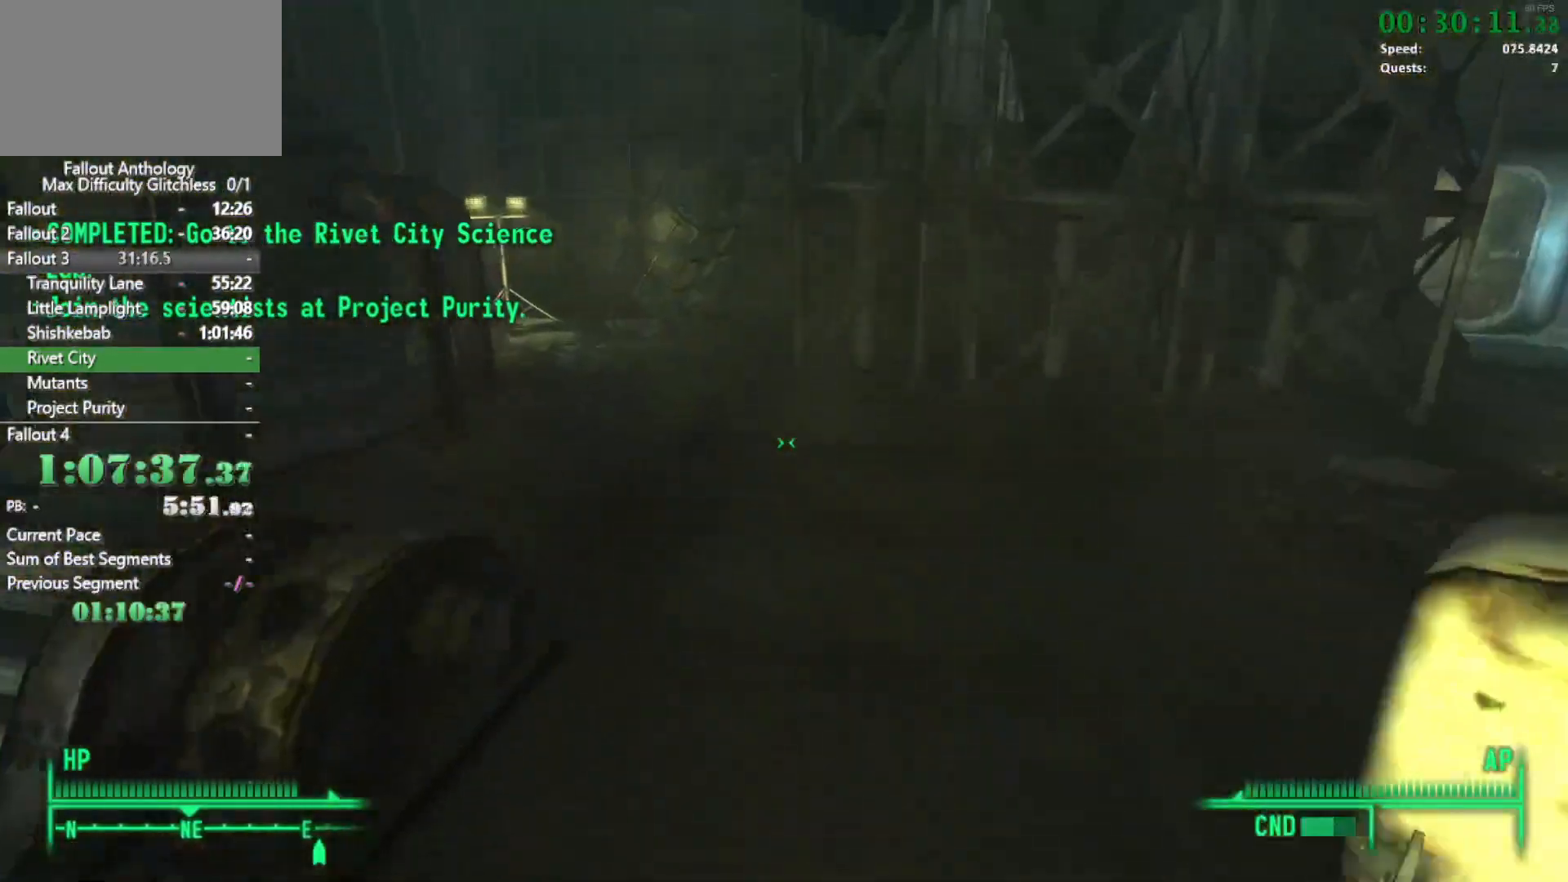
{"keys": ["w"], "mouse": [], "events": []}
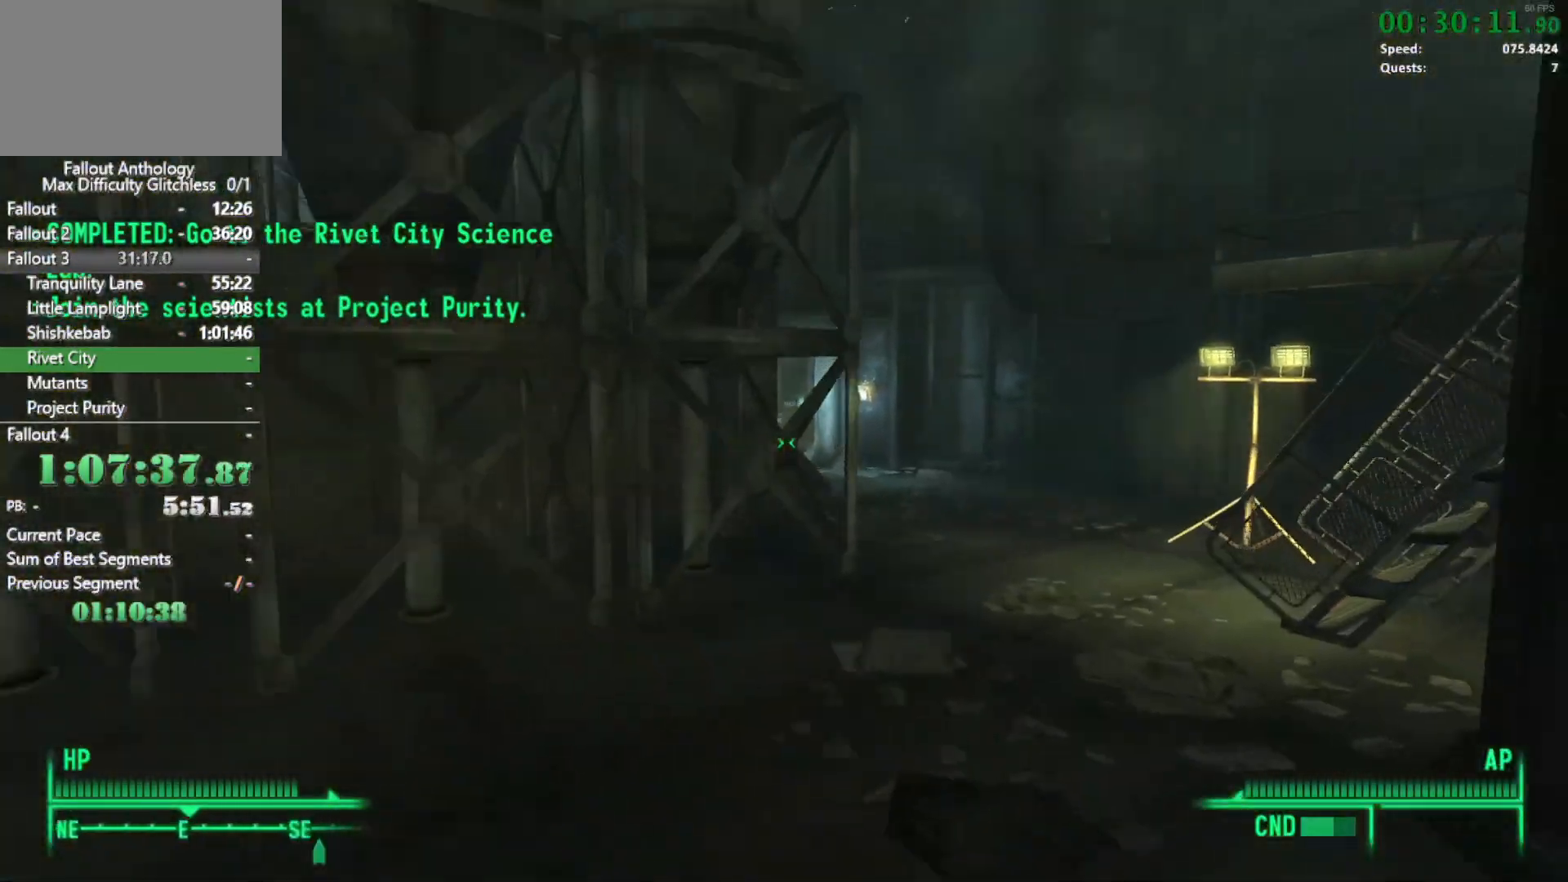
{"keys": ["w"], "mouse": [], "events": [[200, "w", "up"], [300, "w", "down"]]}
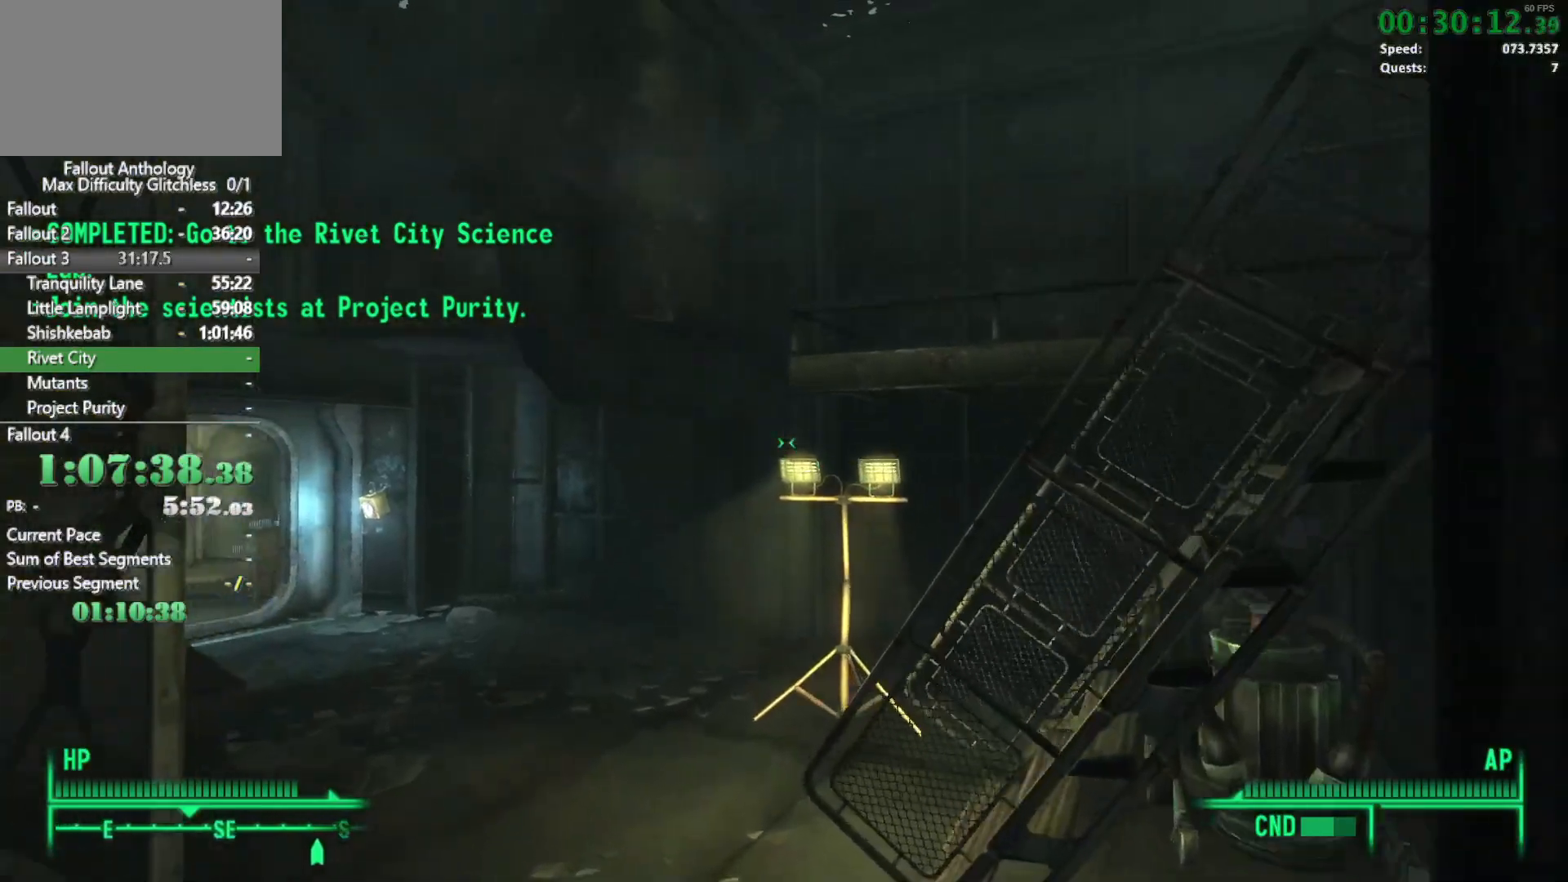
{"keys": ["w"], "mouse": [], "events": []}
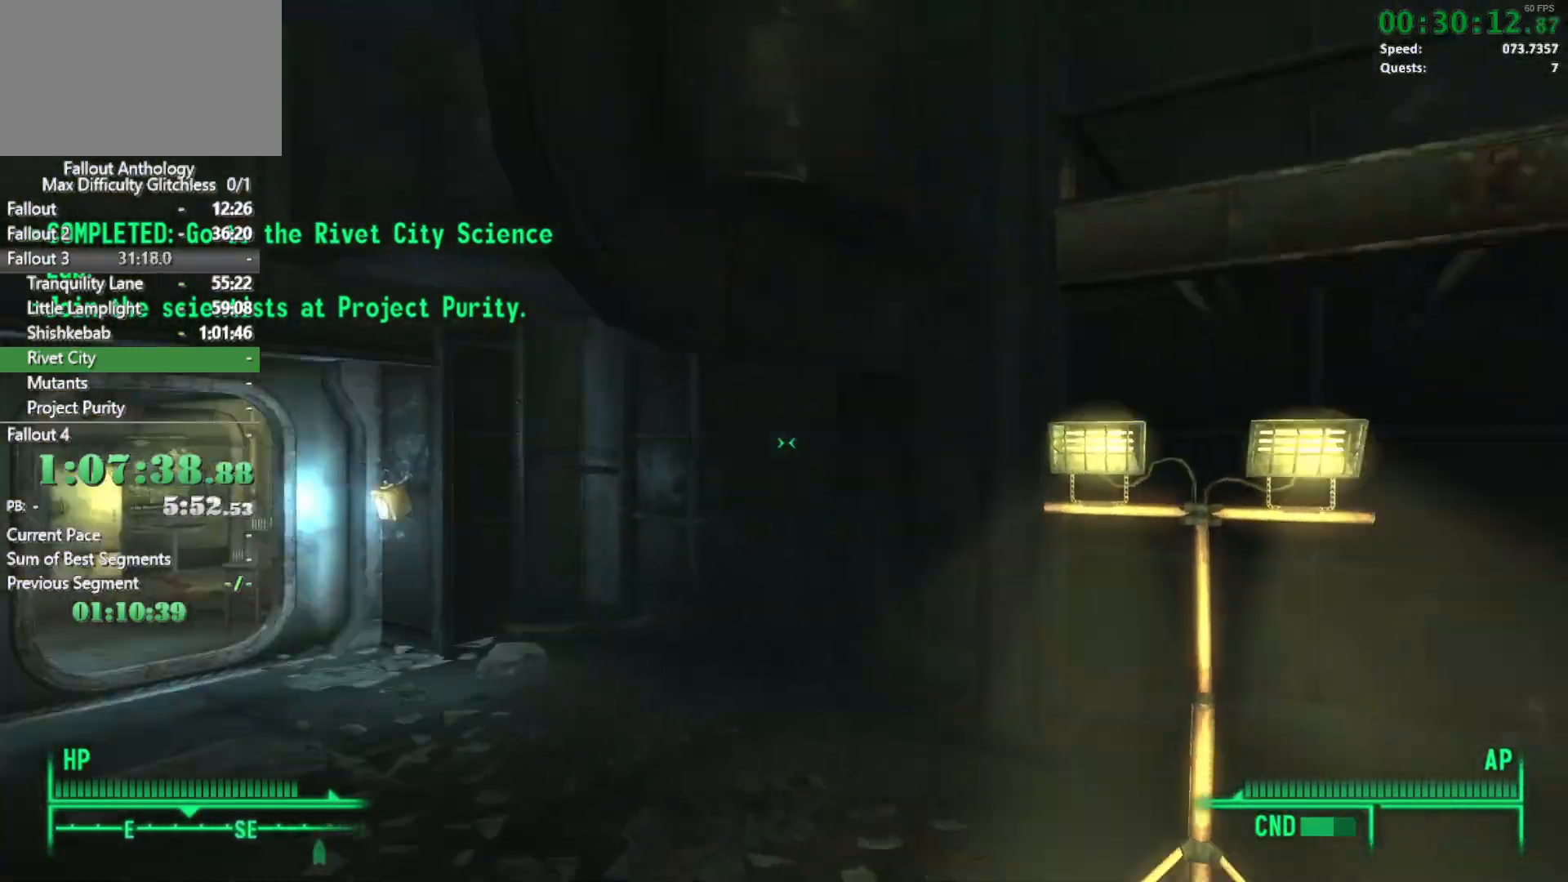
{"keys": ["w"], "mouse": [], "events": []}
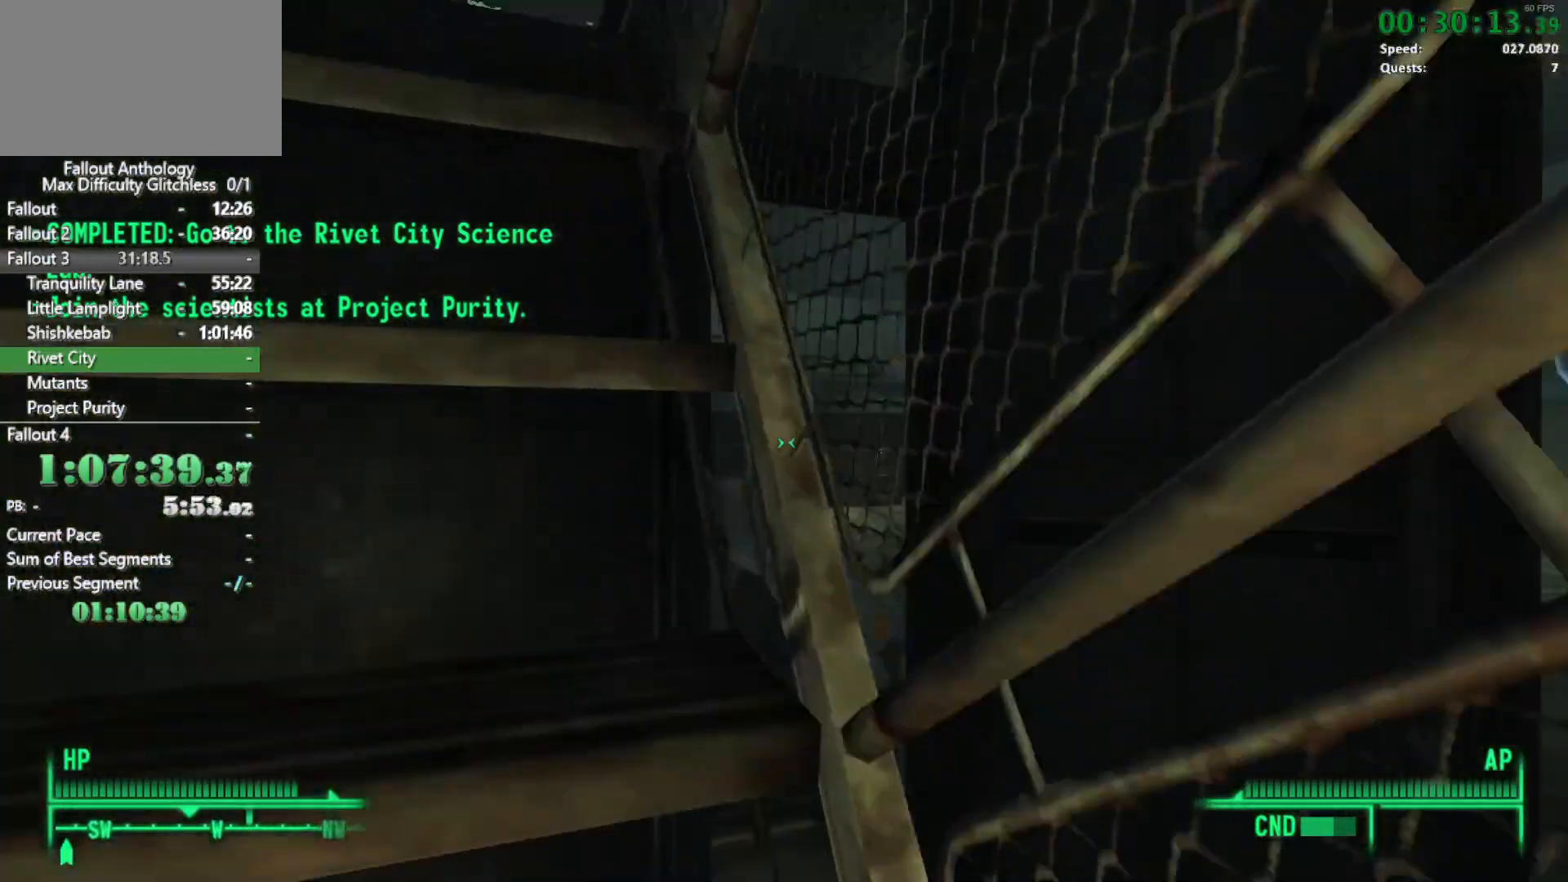
{"keys": ["w"], "mouse": [], "events": []}
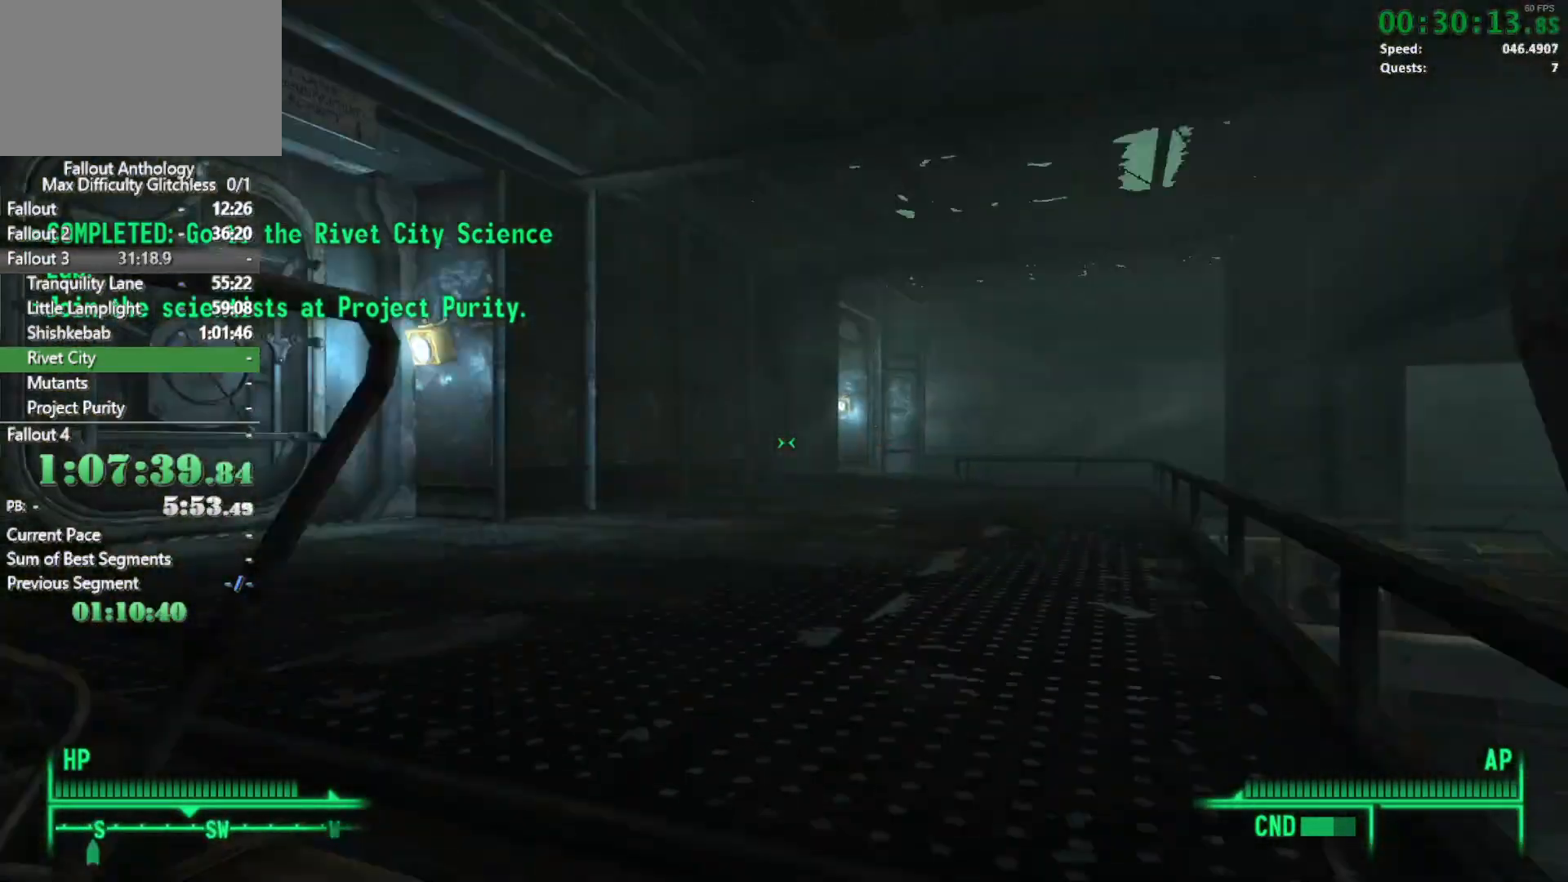
{"keys": [], "mouse": ["right"], "events": [[450, "w", "up"], [500, "mouse_right", "down"]]}
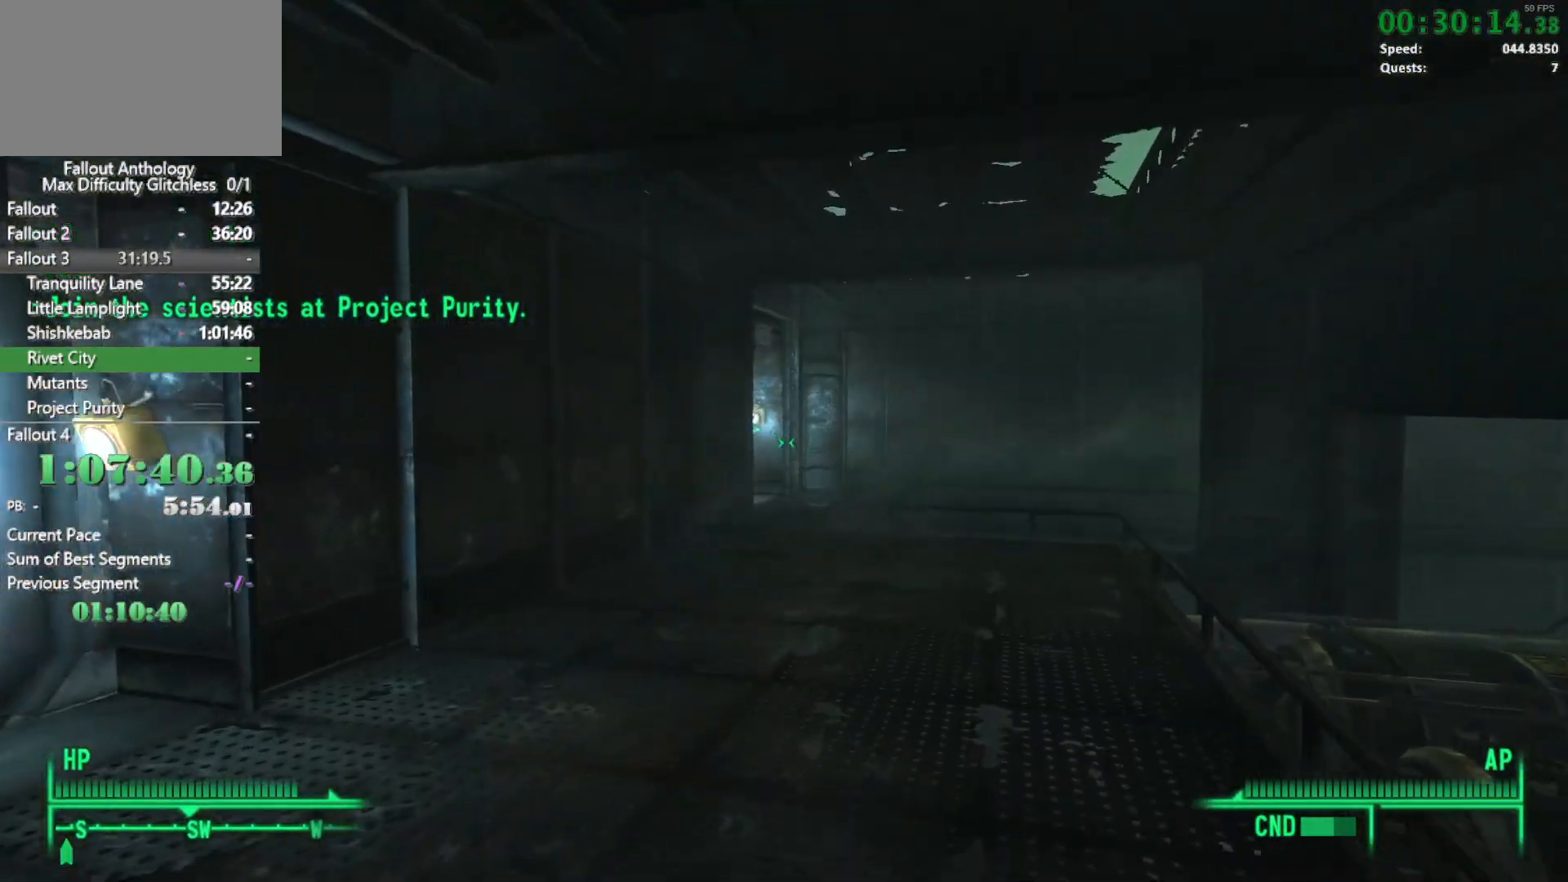
{"keys": ["w"], "mouse": [], "events": [[67, "w", "down"], [100, "mouse_right", "up"]]}
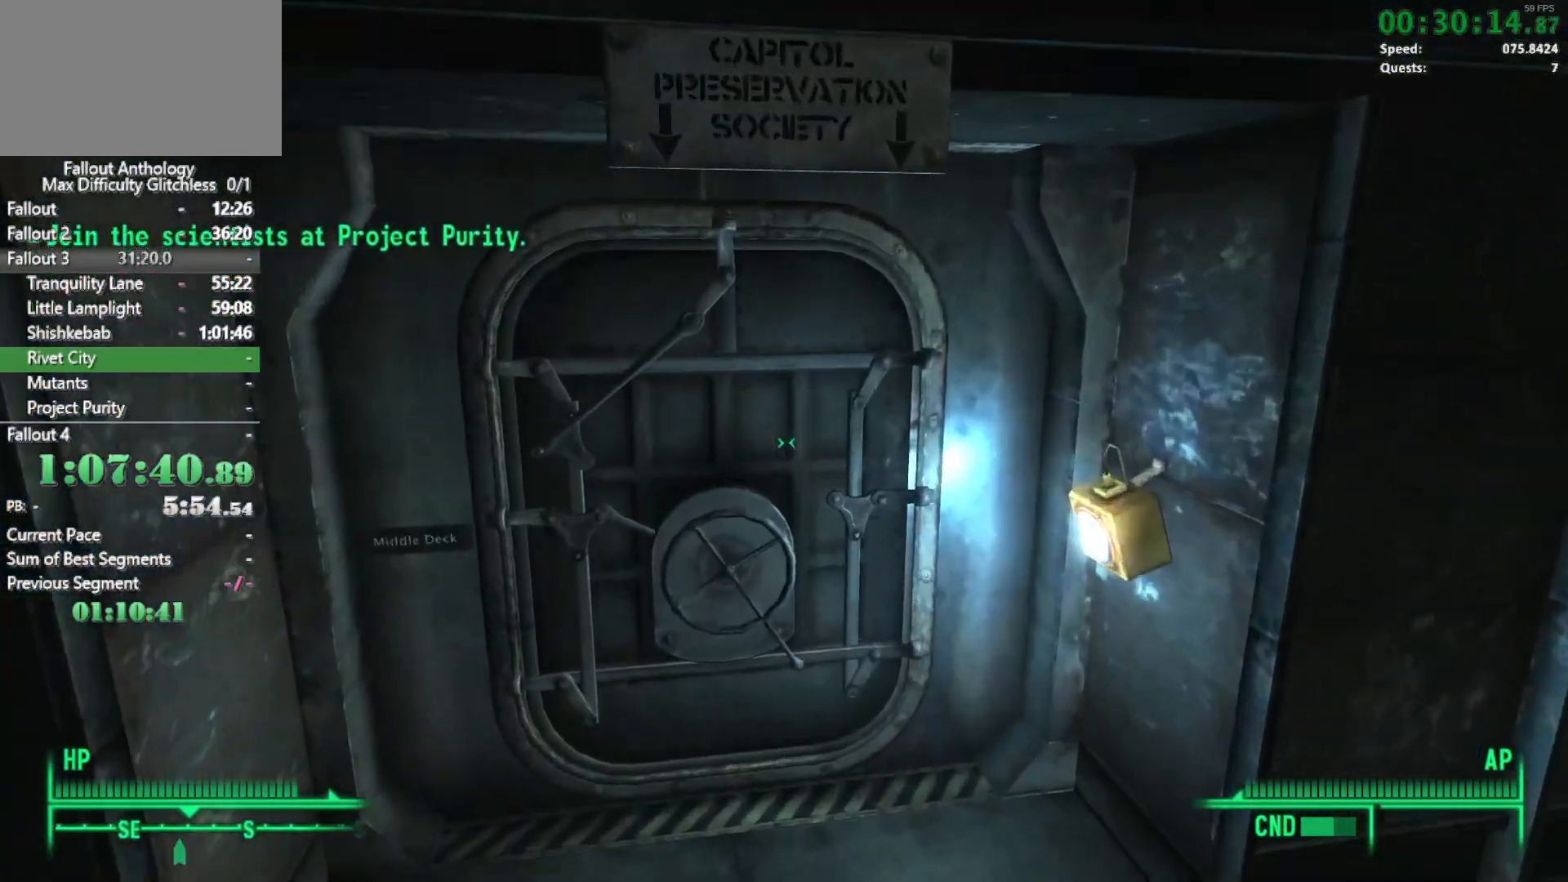
{"keys": [], "mouse": [], "events": [[150, "e", "down"], [200, "w", "up"], [250, "e", "up"]]}
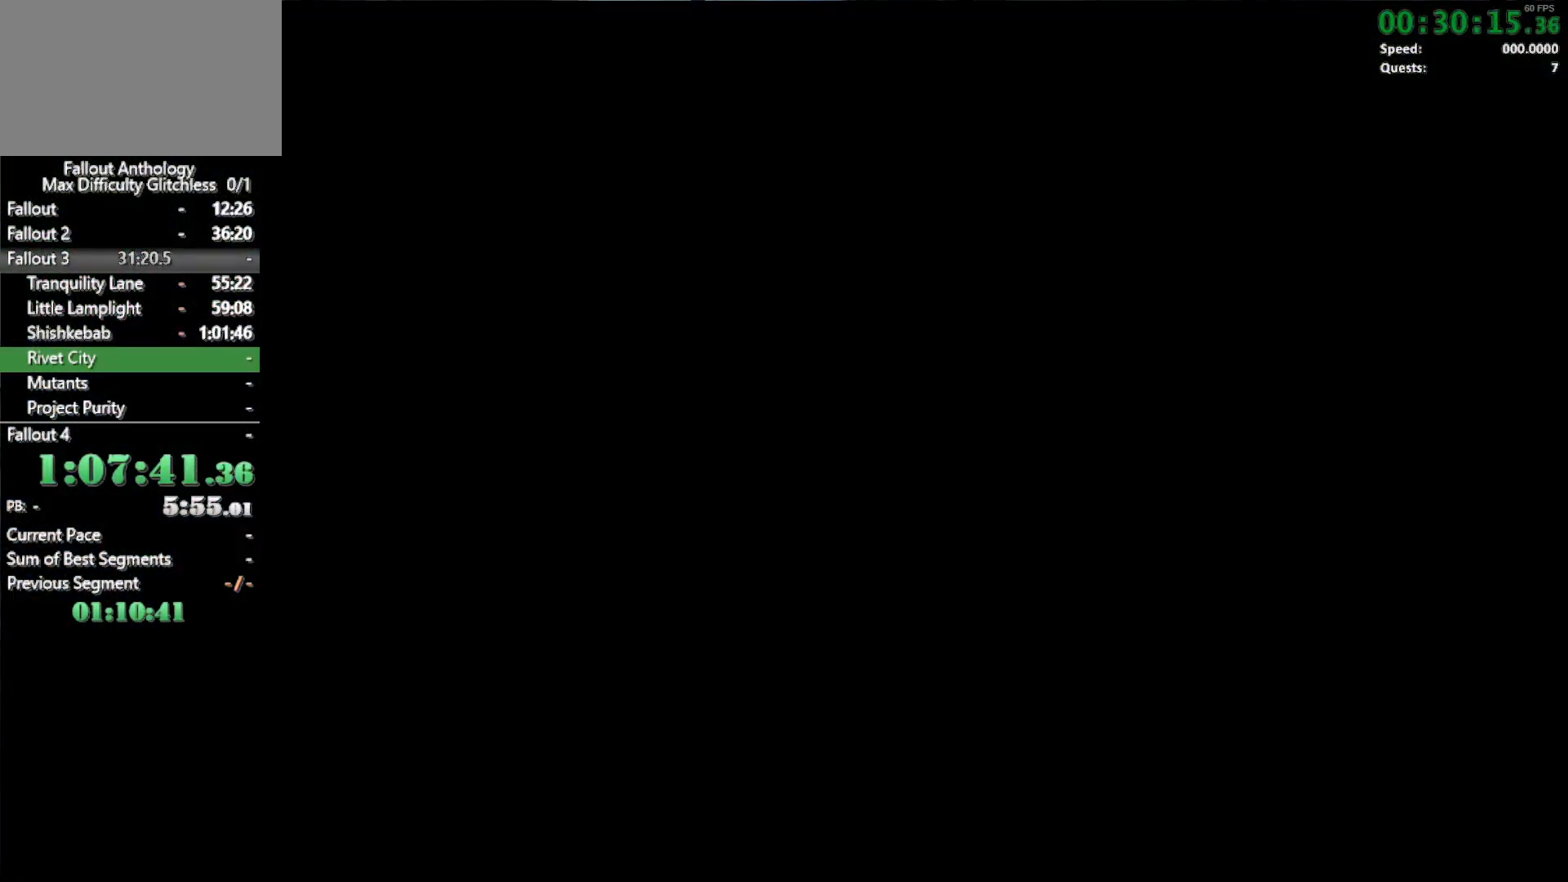
{"keys": [], "mouse": [], "events": []}
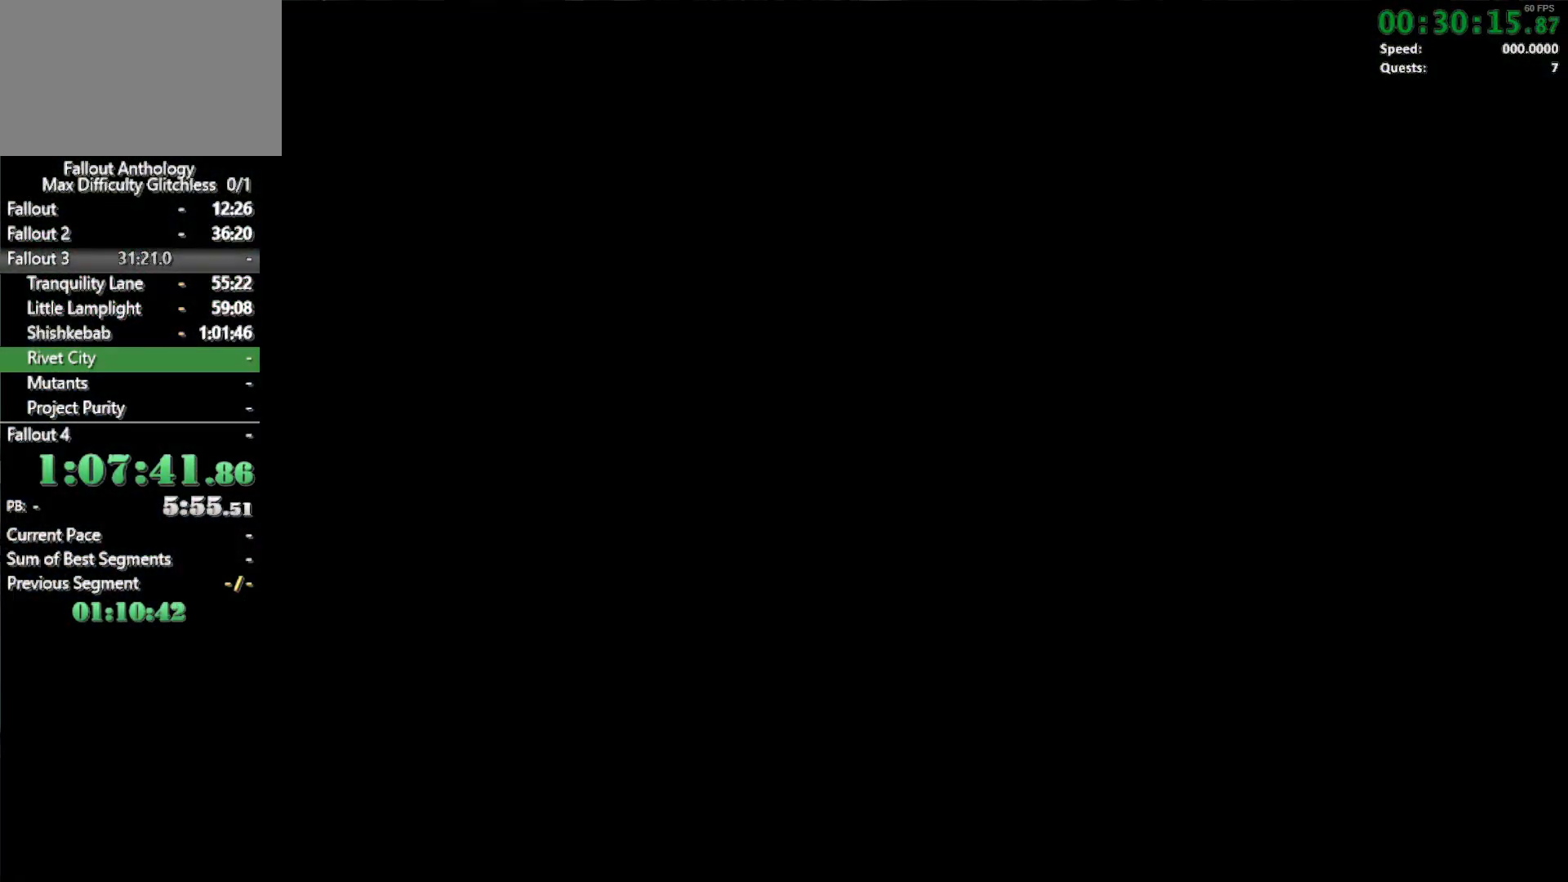
{"keys": ["w"], "mouse": [], "events": [[467, "w", "down"]]}
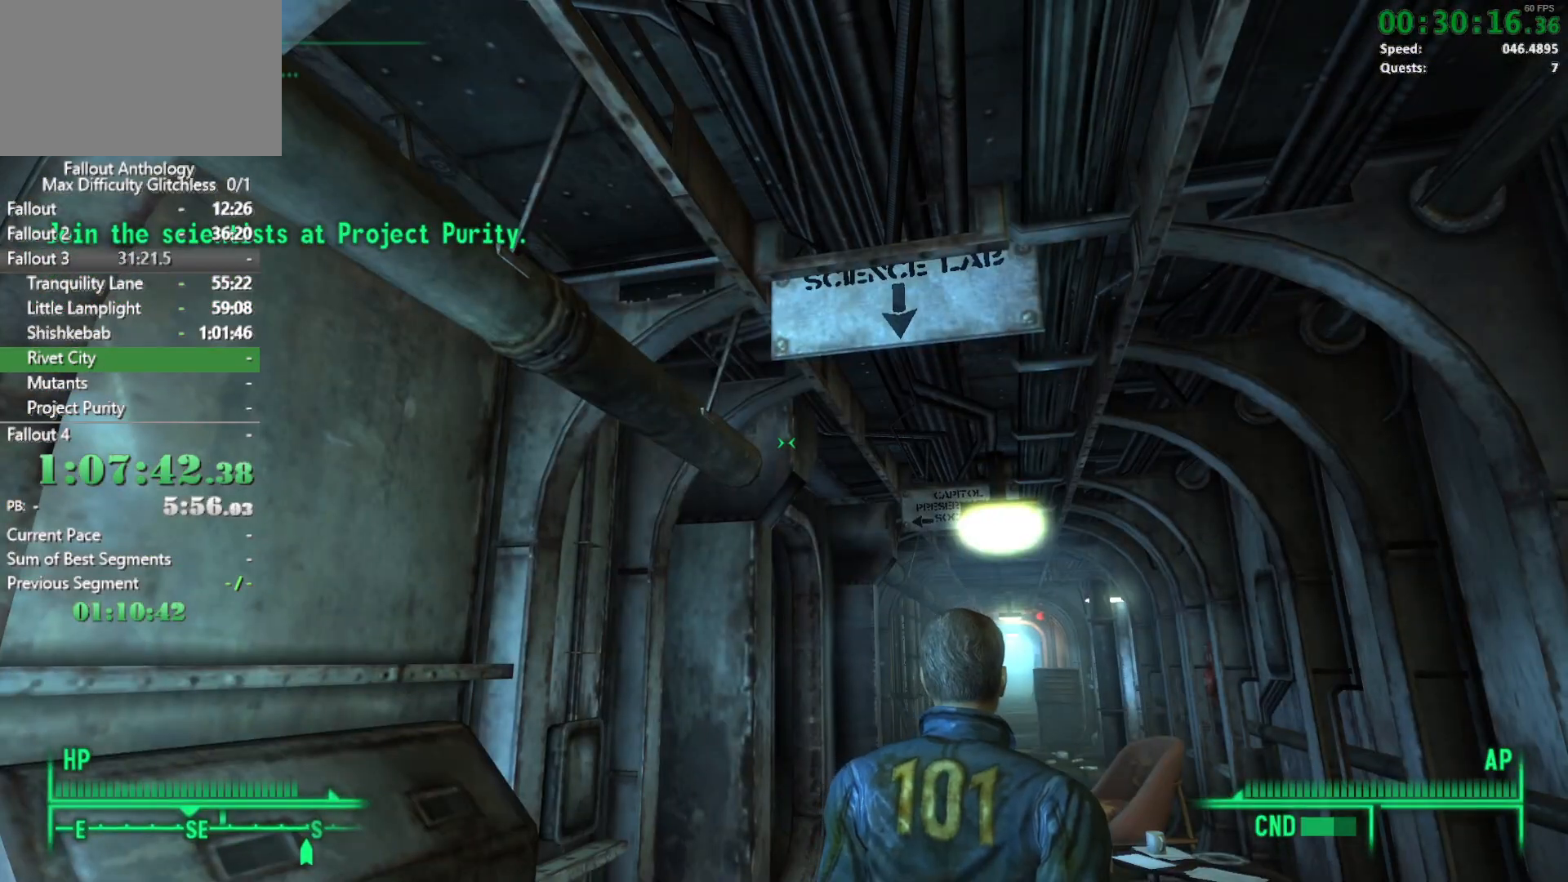
{"keys": ["w"], "mouse": [], "events": []}